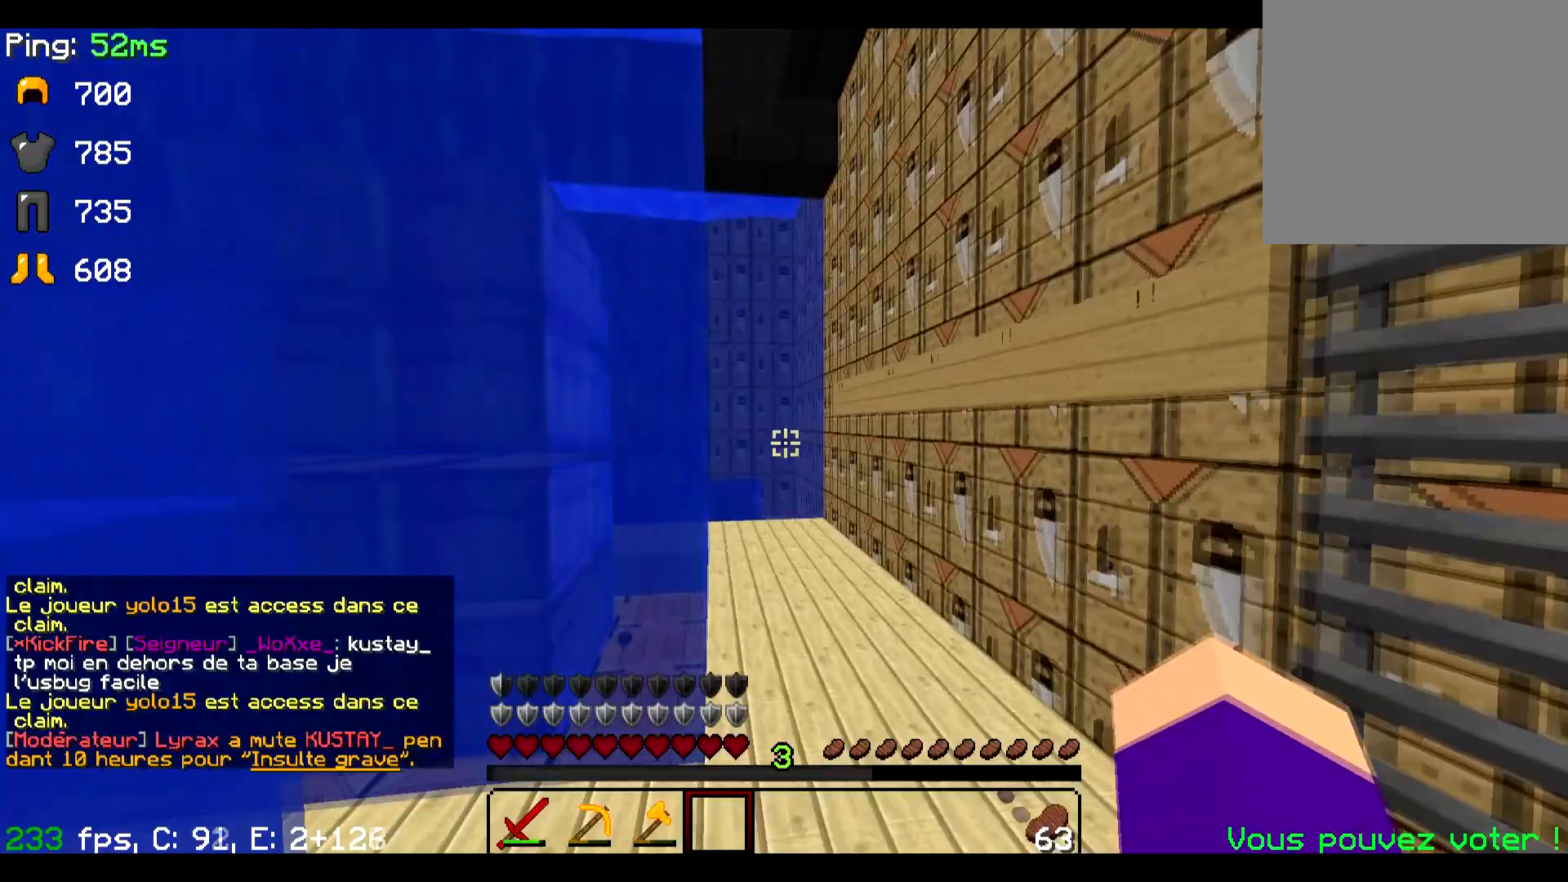
Gameplay with keyboard; each line is a JSON object with the keys held at the frame after it. "events" lists presses ("down") and releases ("up") of "a", "d", "s" and "w" between this image and that frame as [ms after this image, input, new state], when the widget could be followed in between. No other keys are recorded. Mouse input is not recorded.
{"keys": ["w"], "events": [[84, "d", "down"], [351, "d", "up"]]}
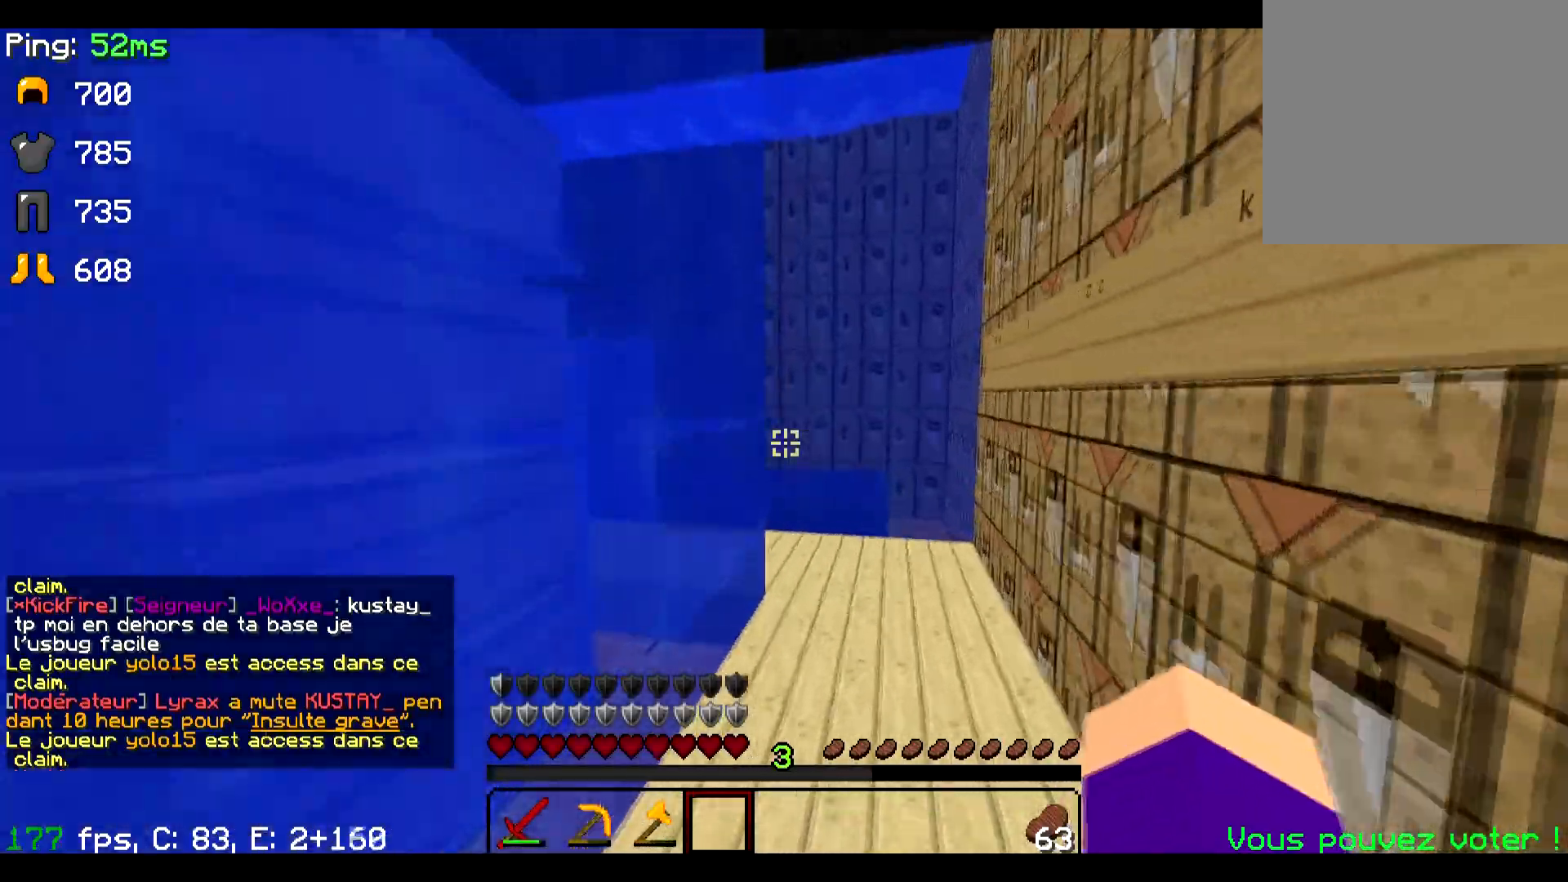
{"keys": ["d", "w"], "events": [[284, "d", "down"]]}
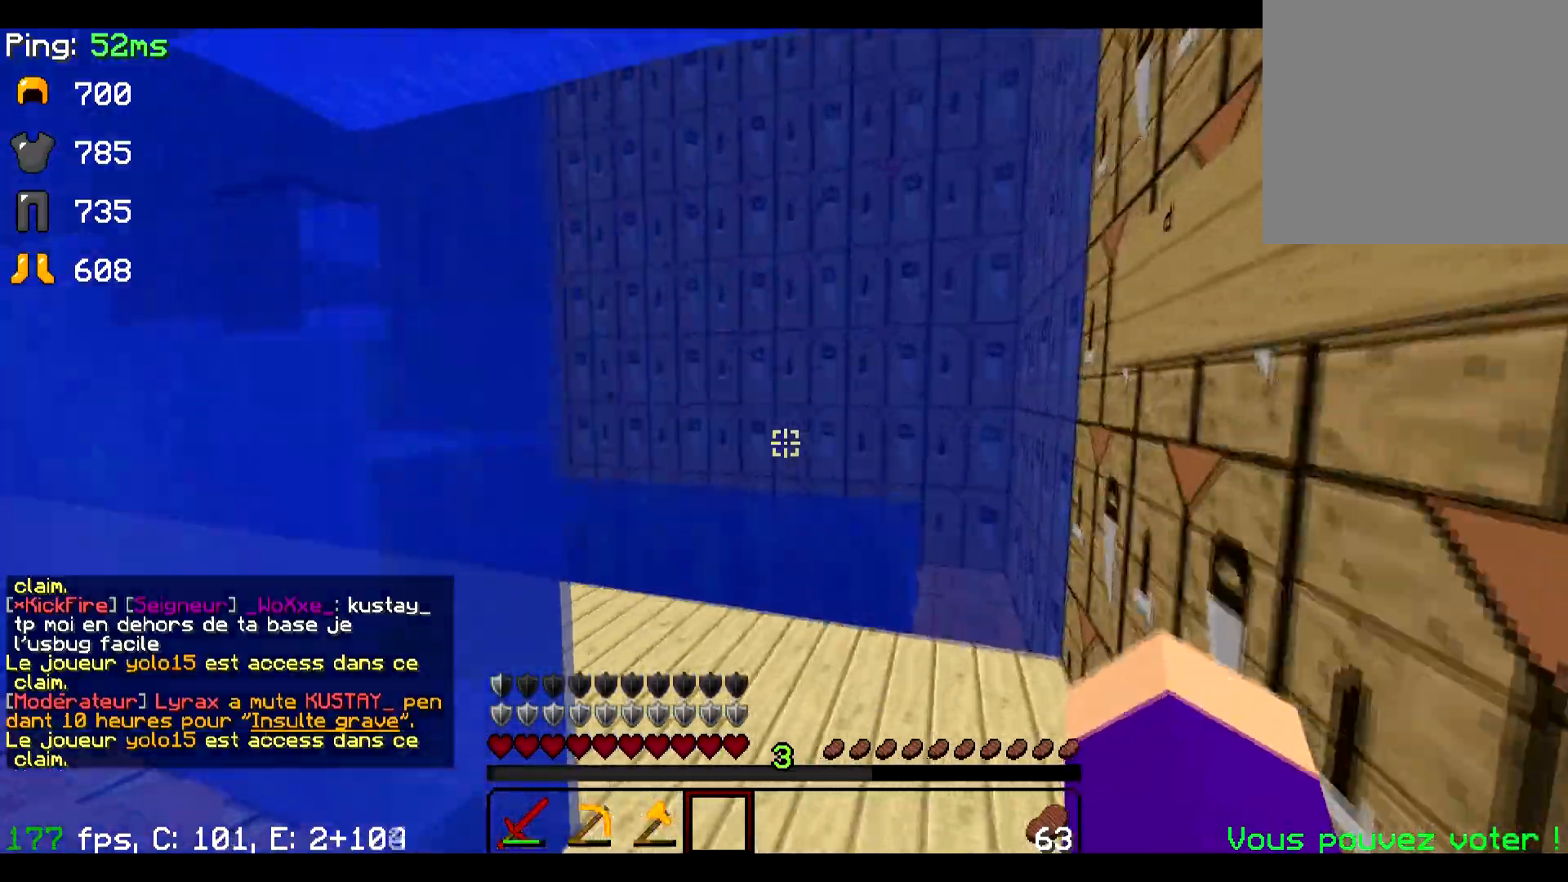
{"keys": [], "events": [[201, "d", "up"], [401, "w", "up"]]}
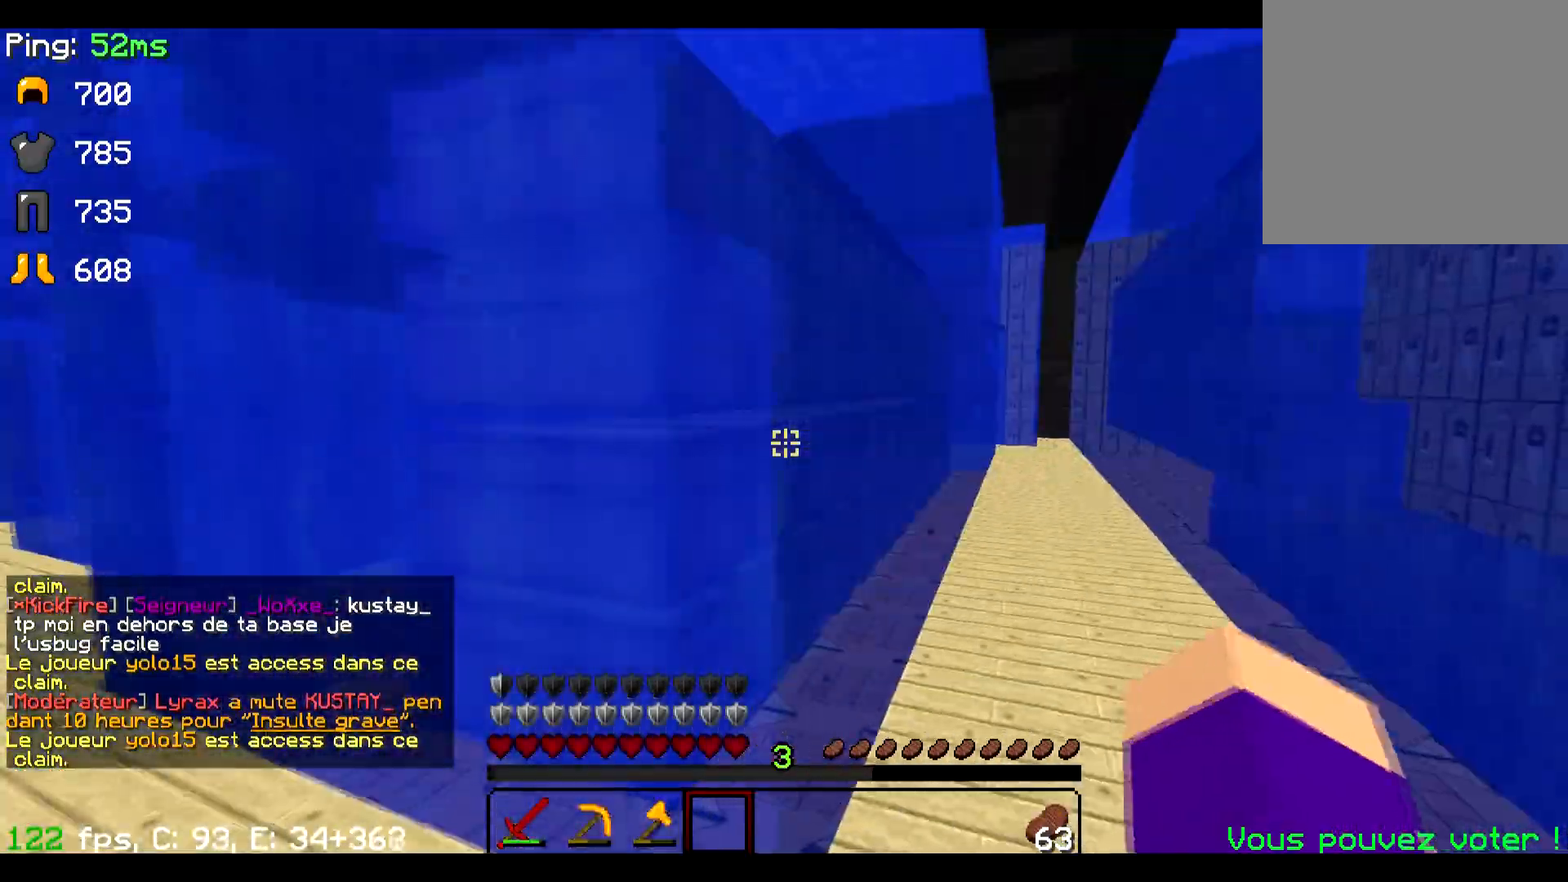
{"keys": ["w"], "events": [[384, "w", "down"]]}
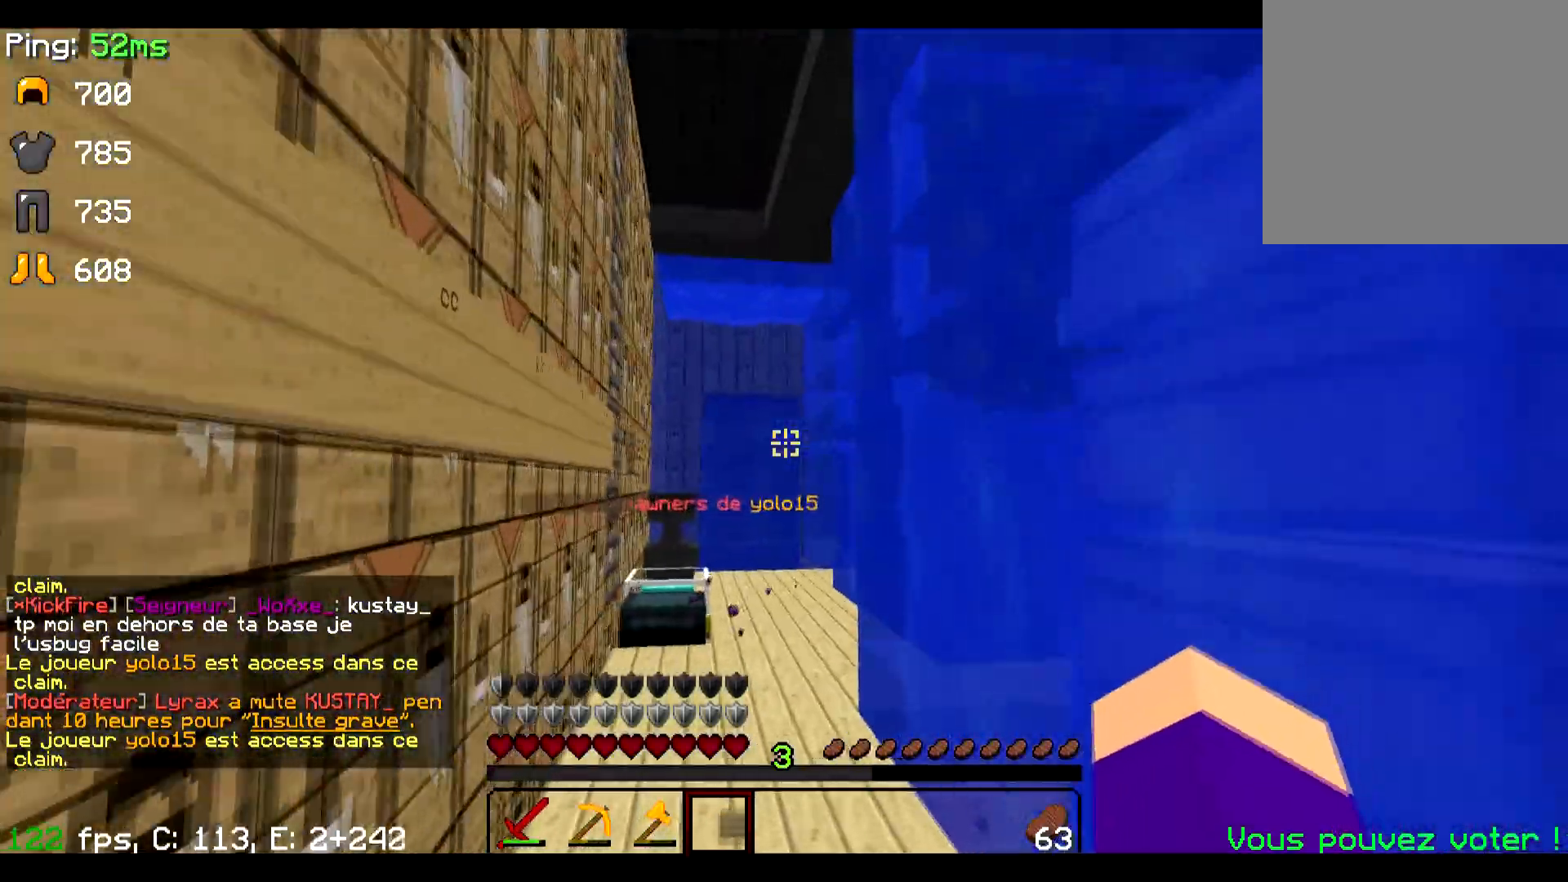
{"keys": ["w"], "events": []}
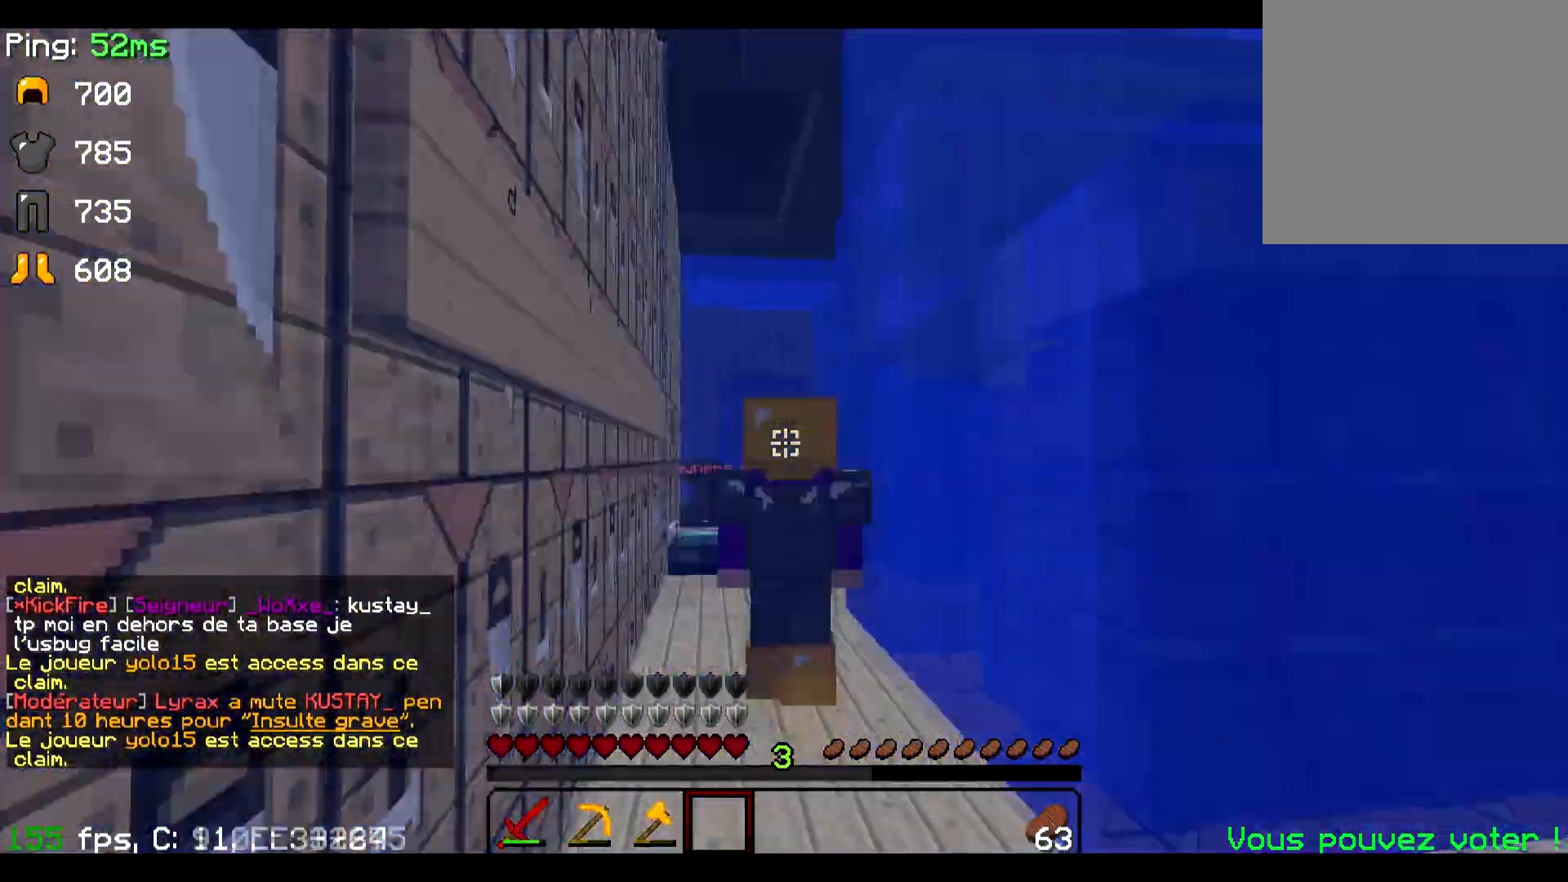
{"keys": ["w"], "events": []}
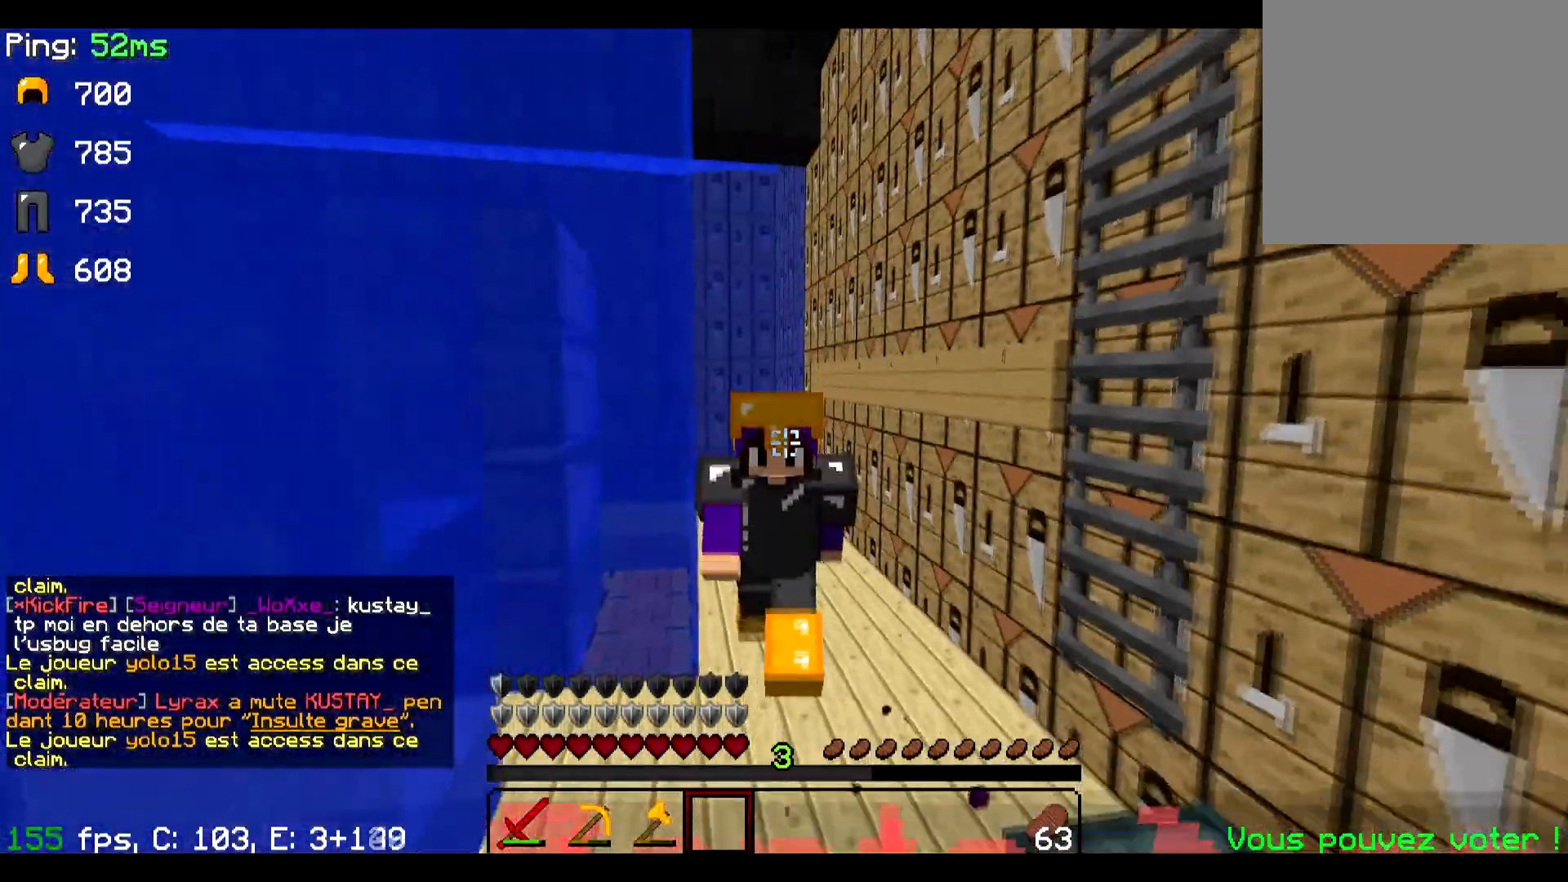
{"keys": ["w"], "events": []}
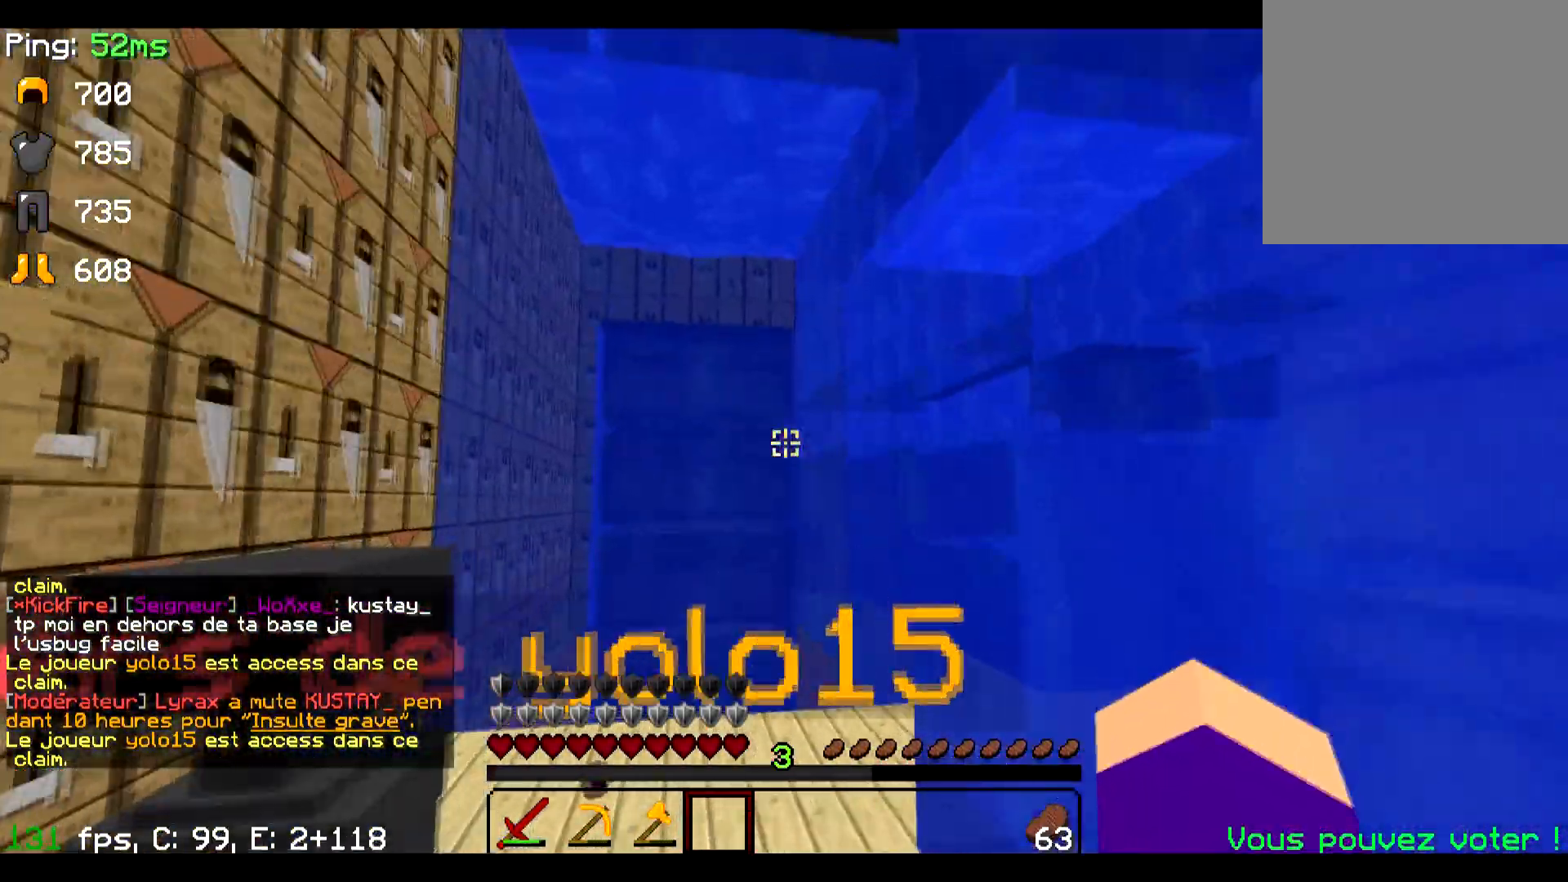
{"keys": ["a", "w"], "events": [[367, "a", "down"]]}
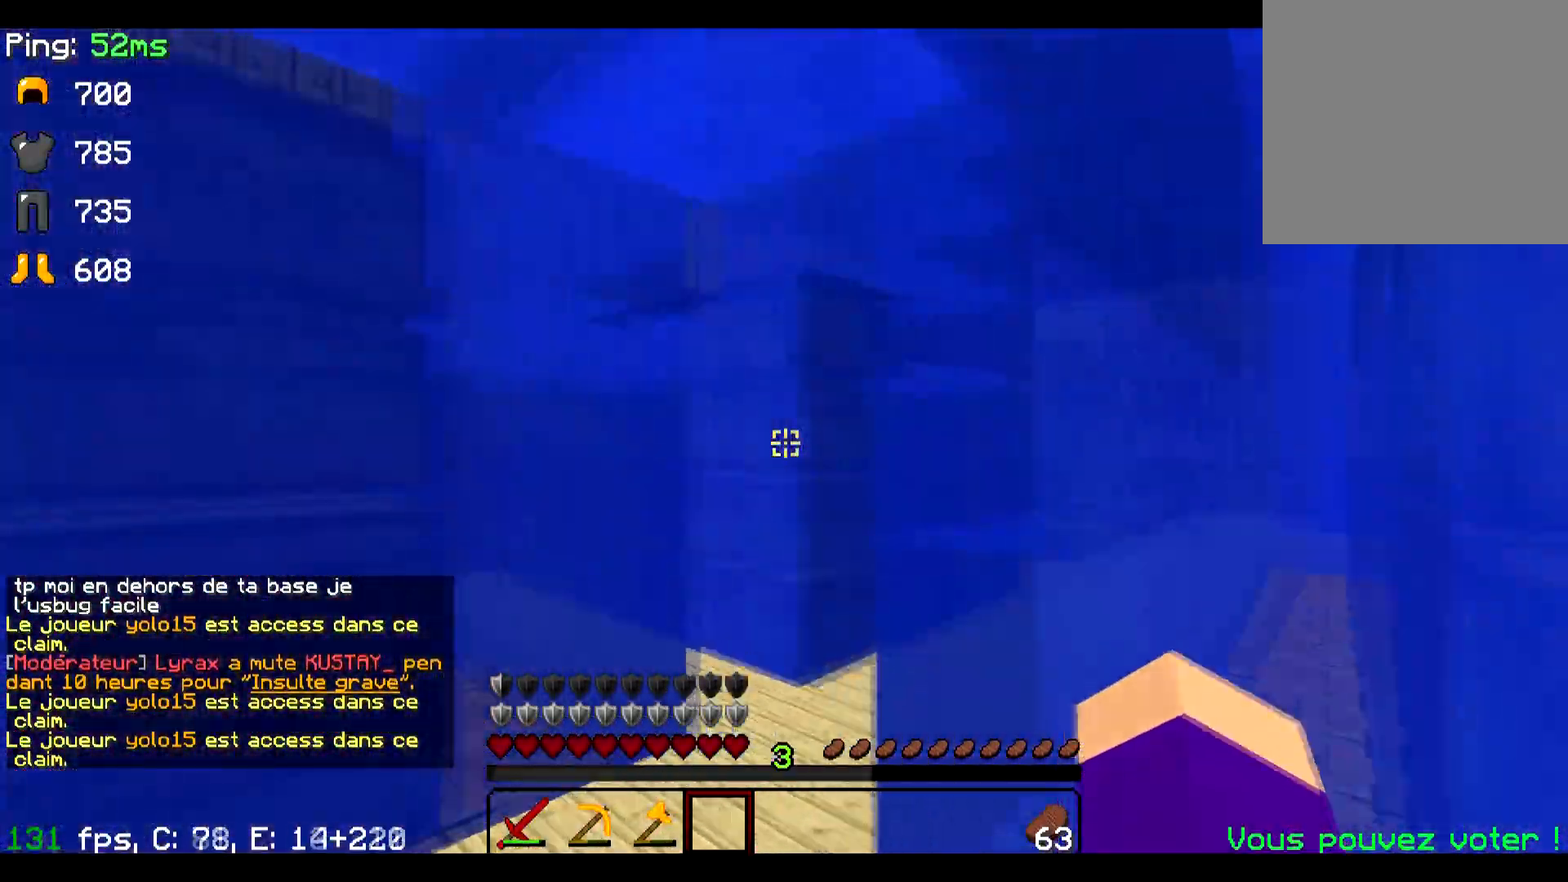
{"keys": ["w"], "events": [[384, "a", "up"]]}
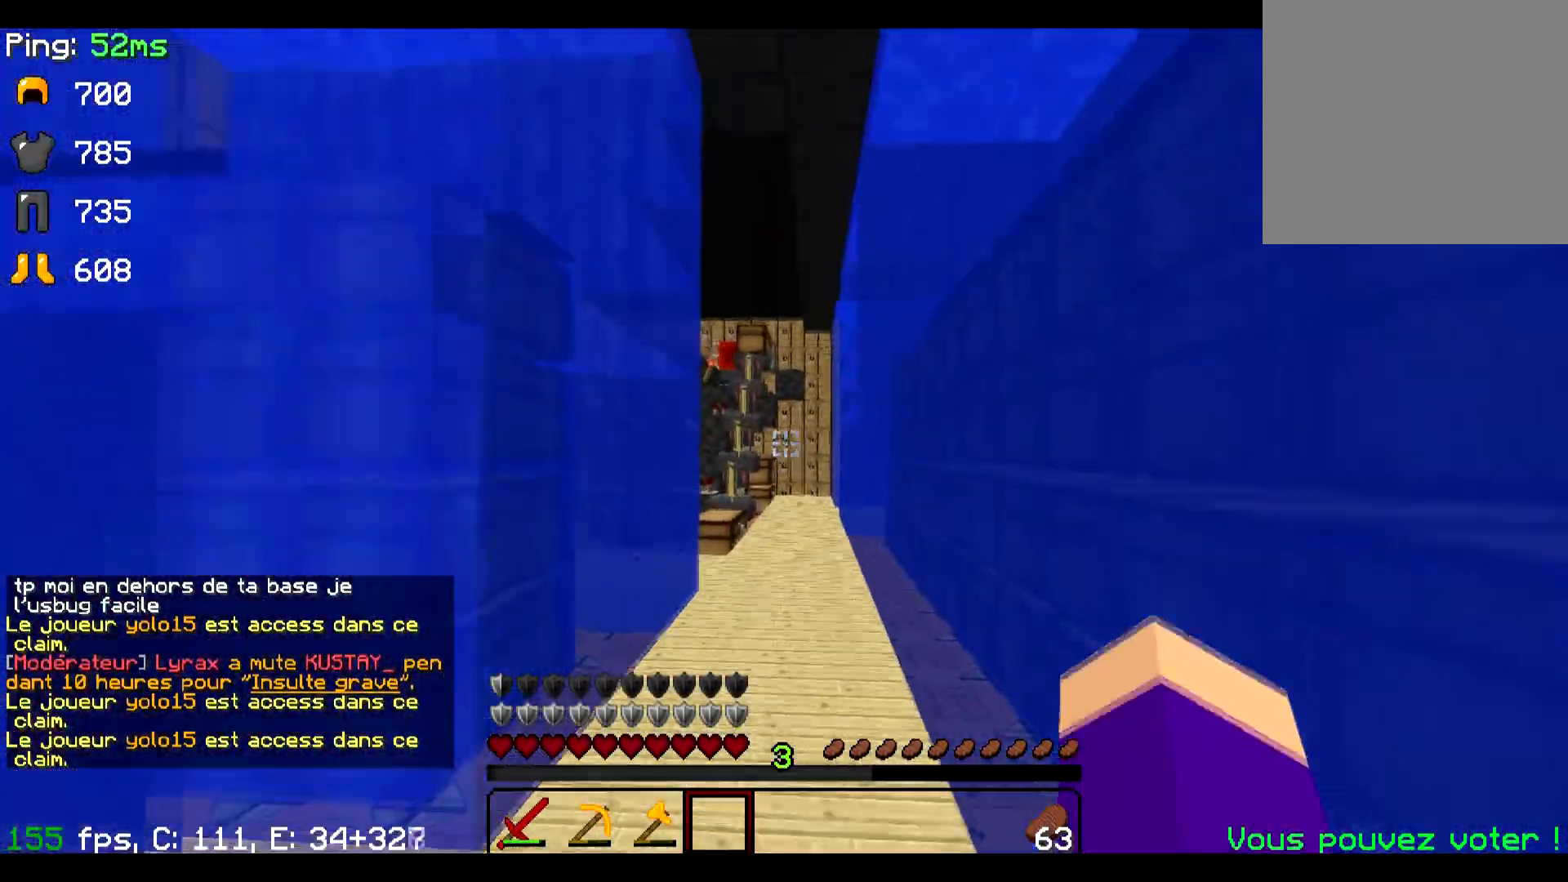
{"keys": ["w"], "events": []}
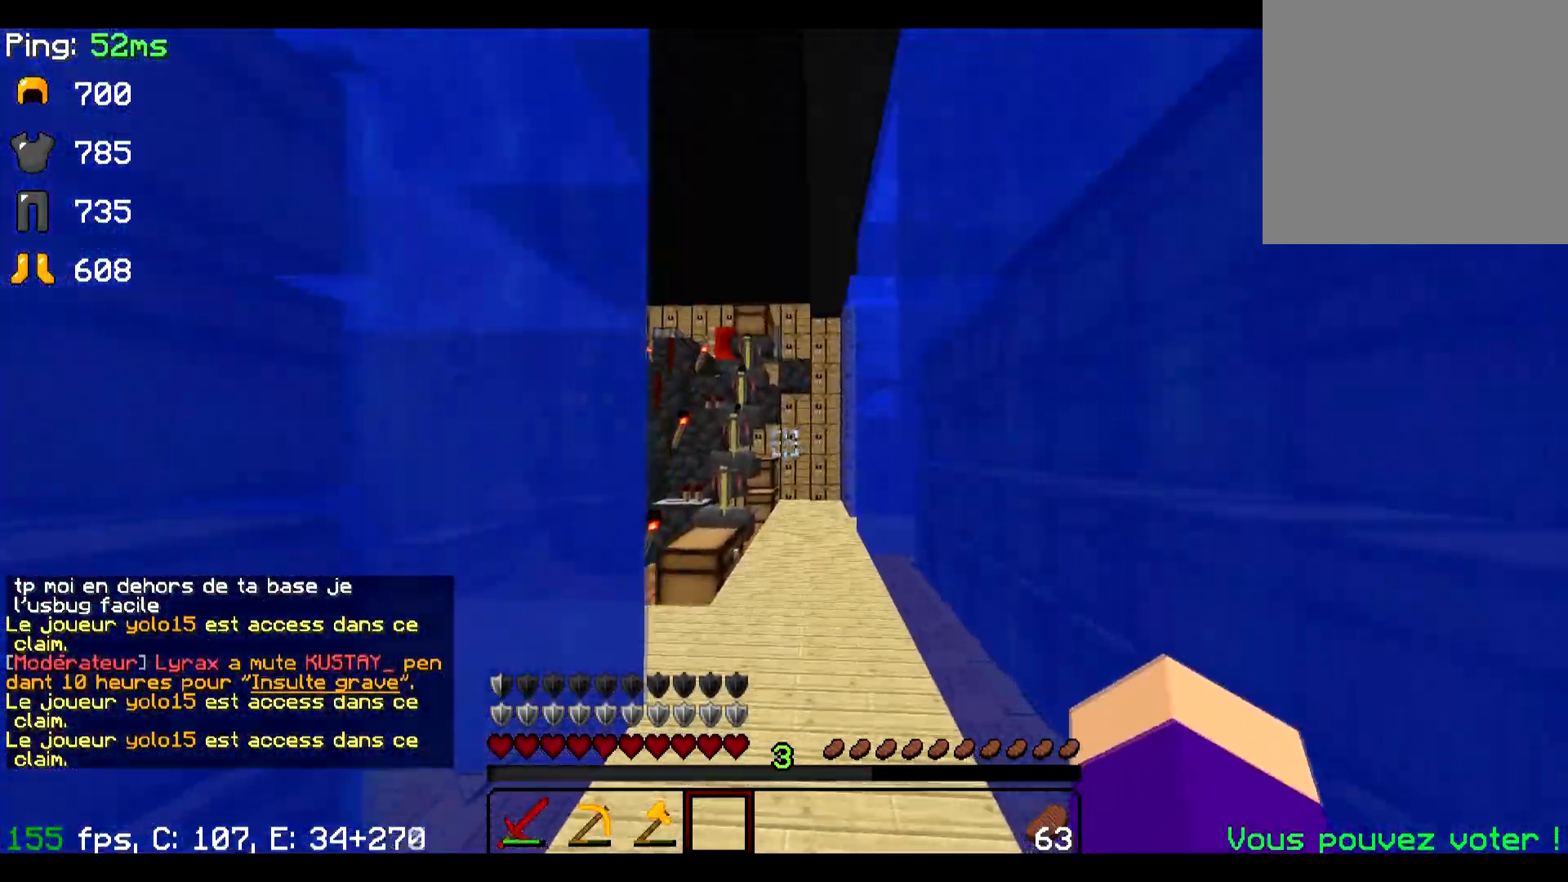
{"keys": ["w"], "events": []}
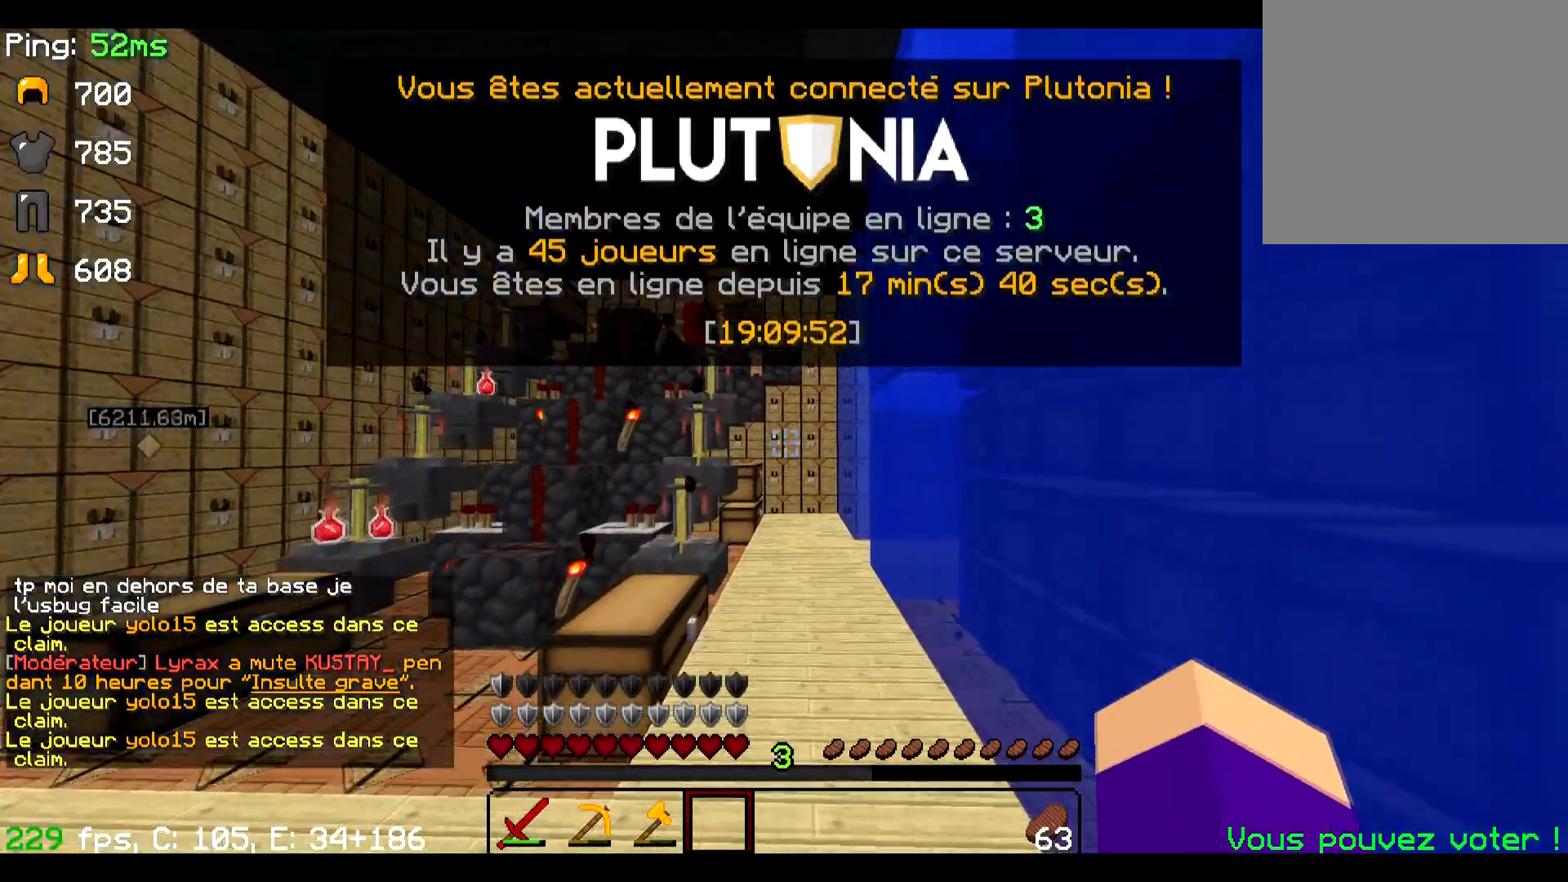
{"keys": ["w"], "events": []}
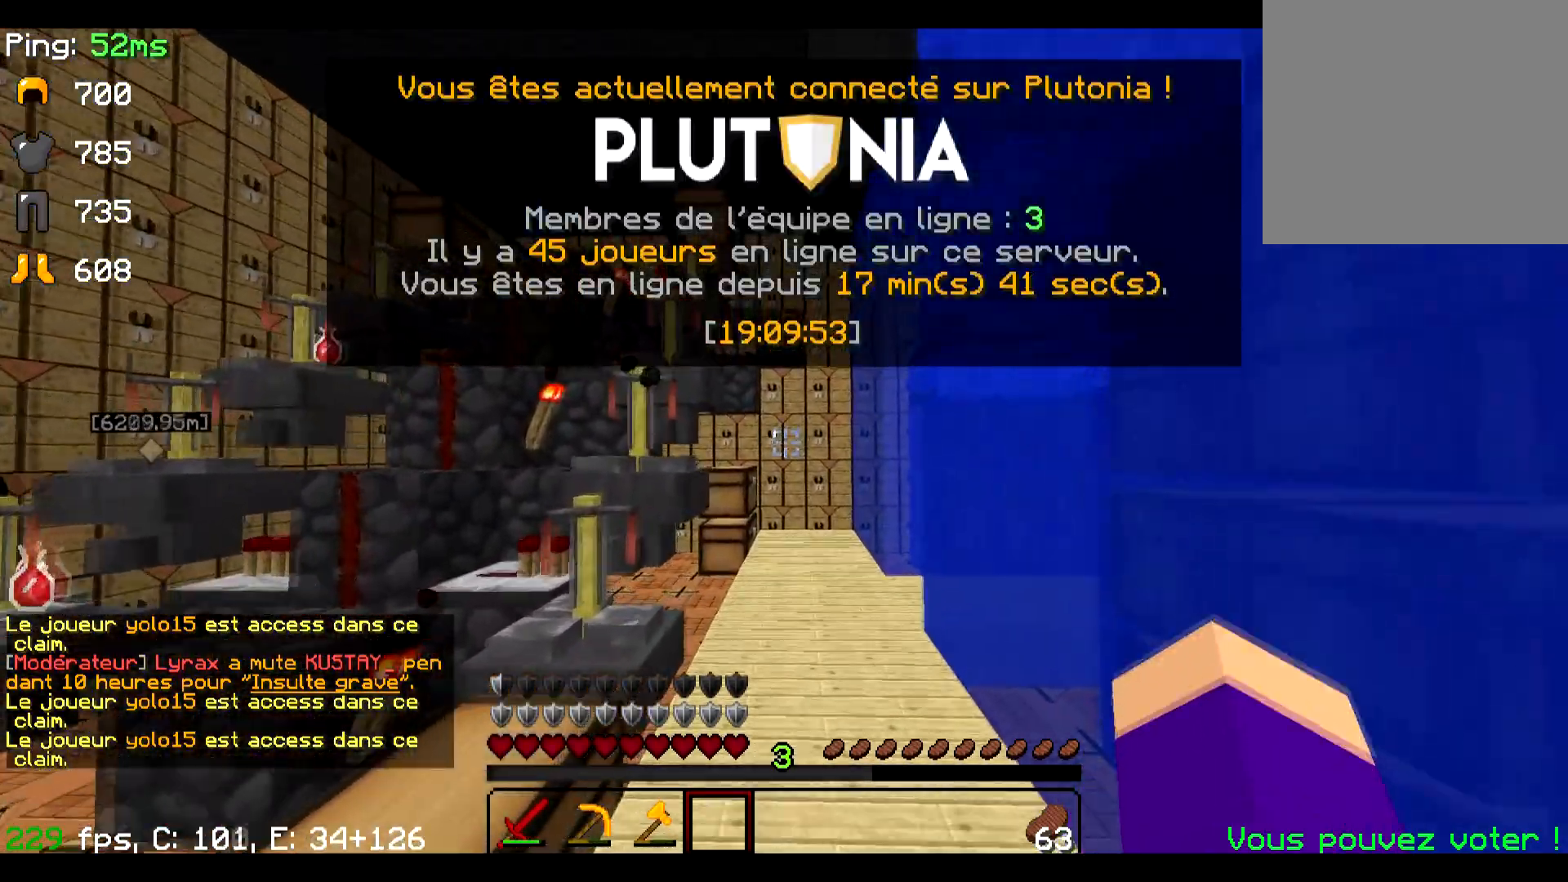
{"keys": ["w"], "events": []}
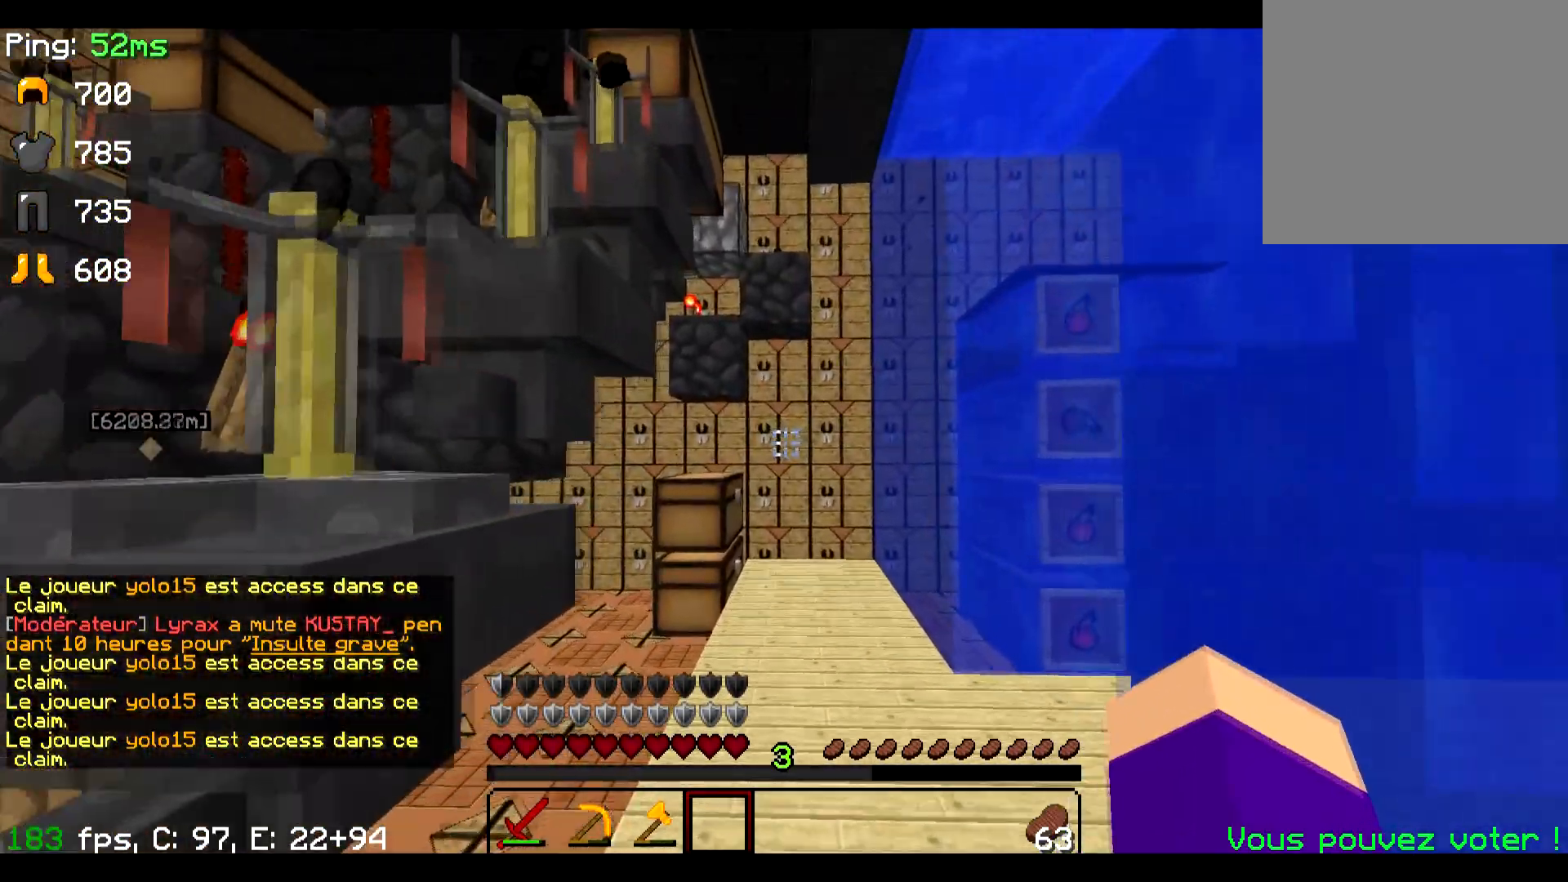
{"keys": ["w"], "events": []}
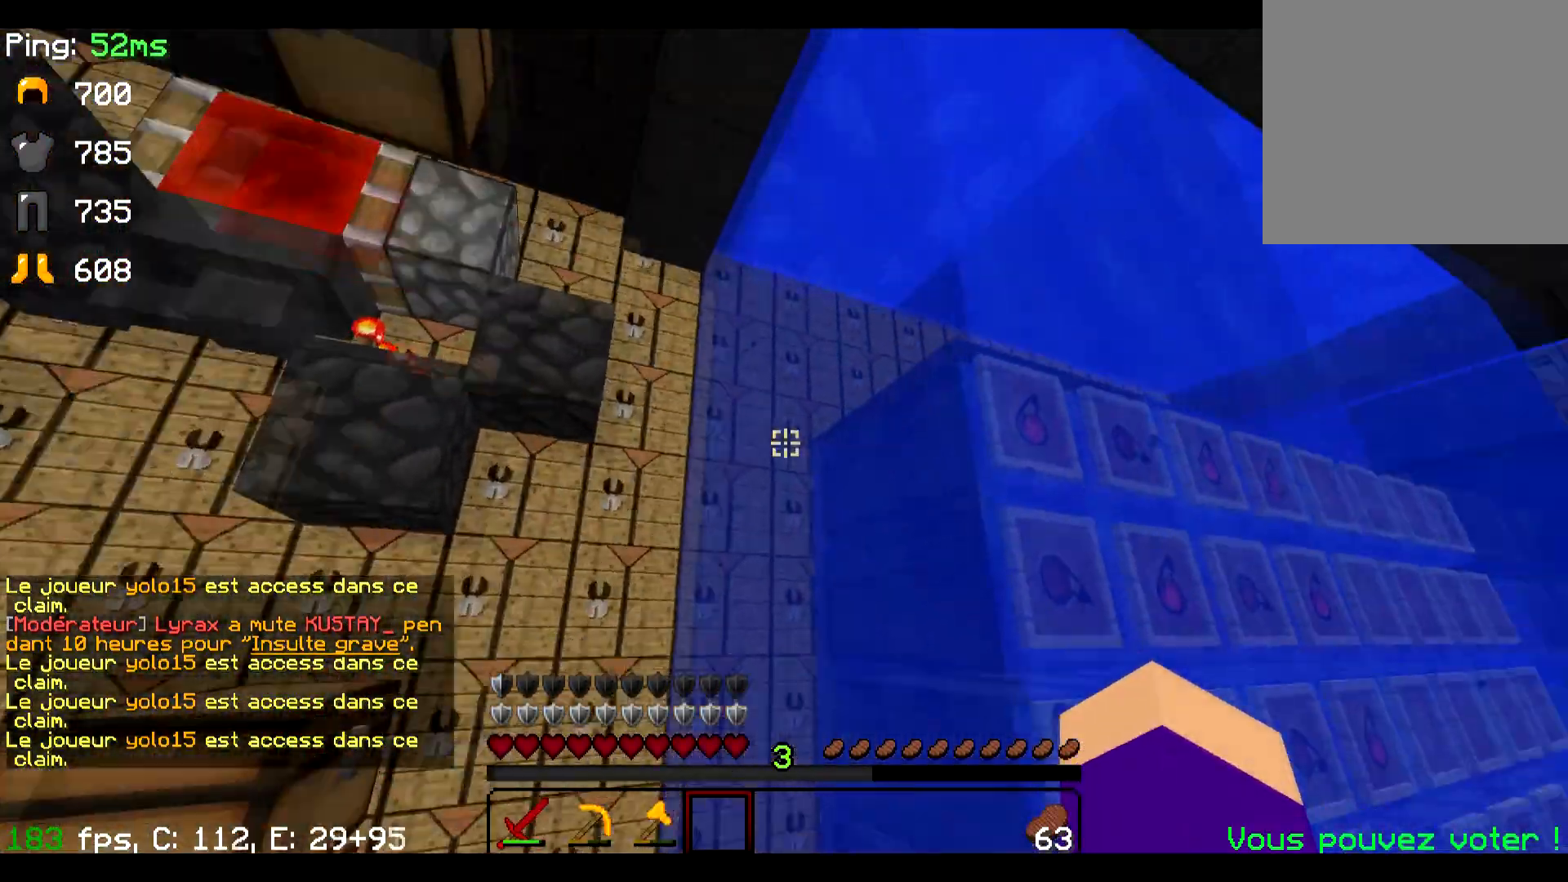
{"keys": [], "events": [[101, "w", "up"]]}
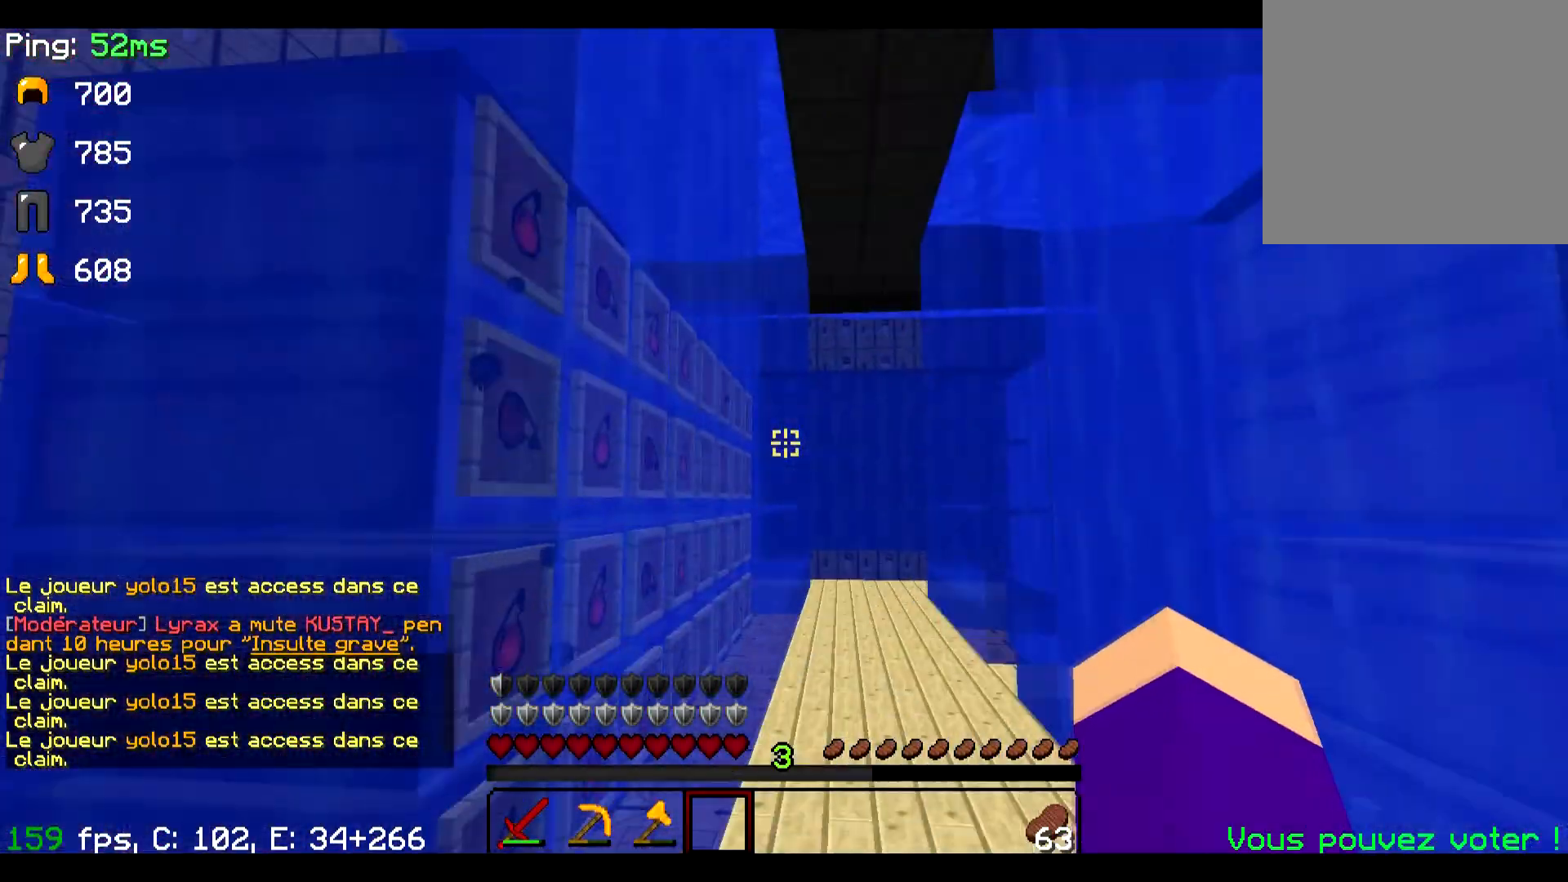
{"keys": ["w"], "events": [[484, "w", "down"]]}
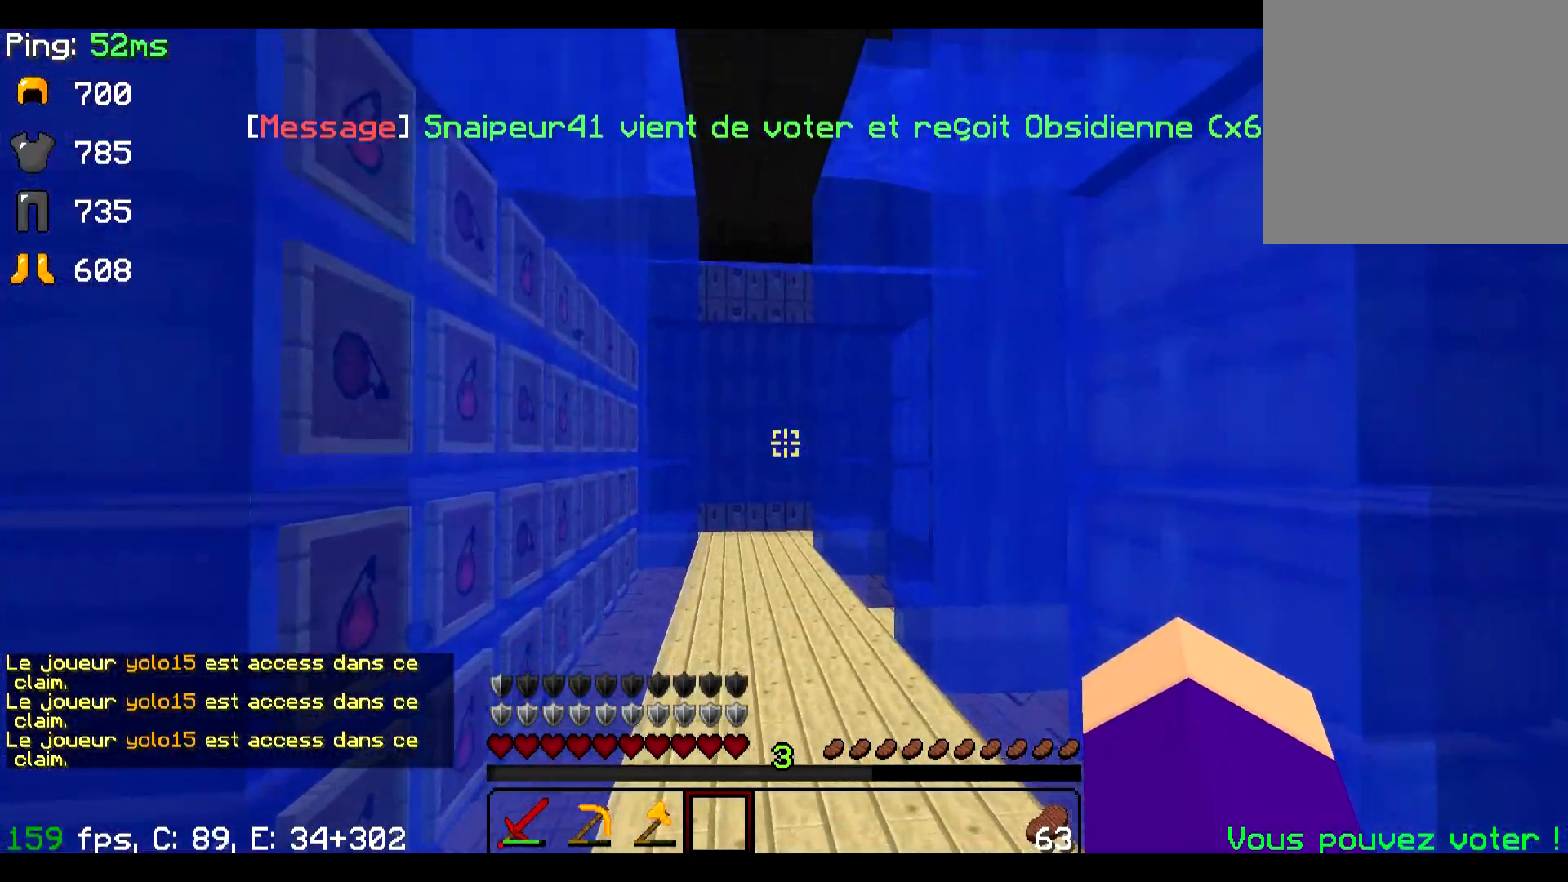
{"keys": ["a", "w"], "events": [[434, "a", "down"]]}
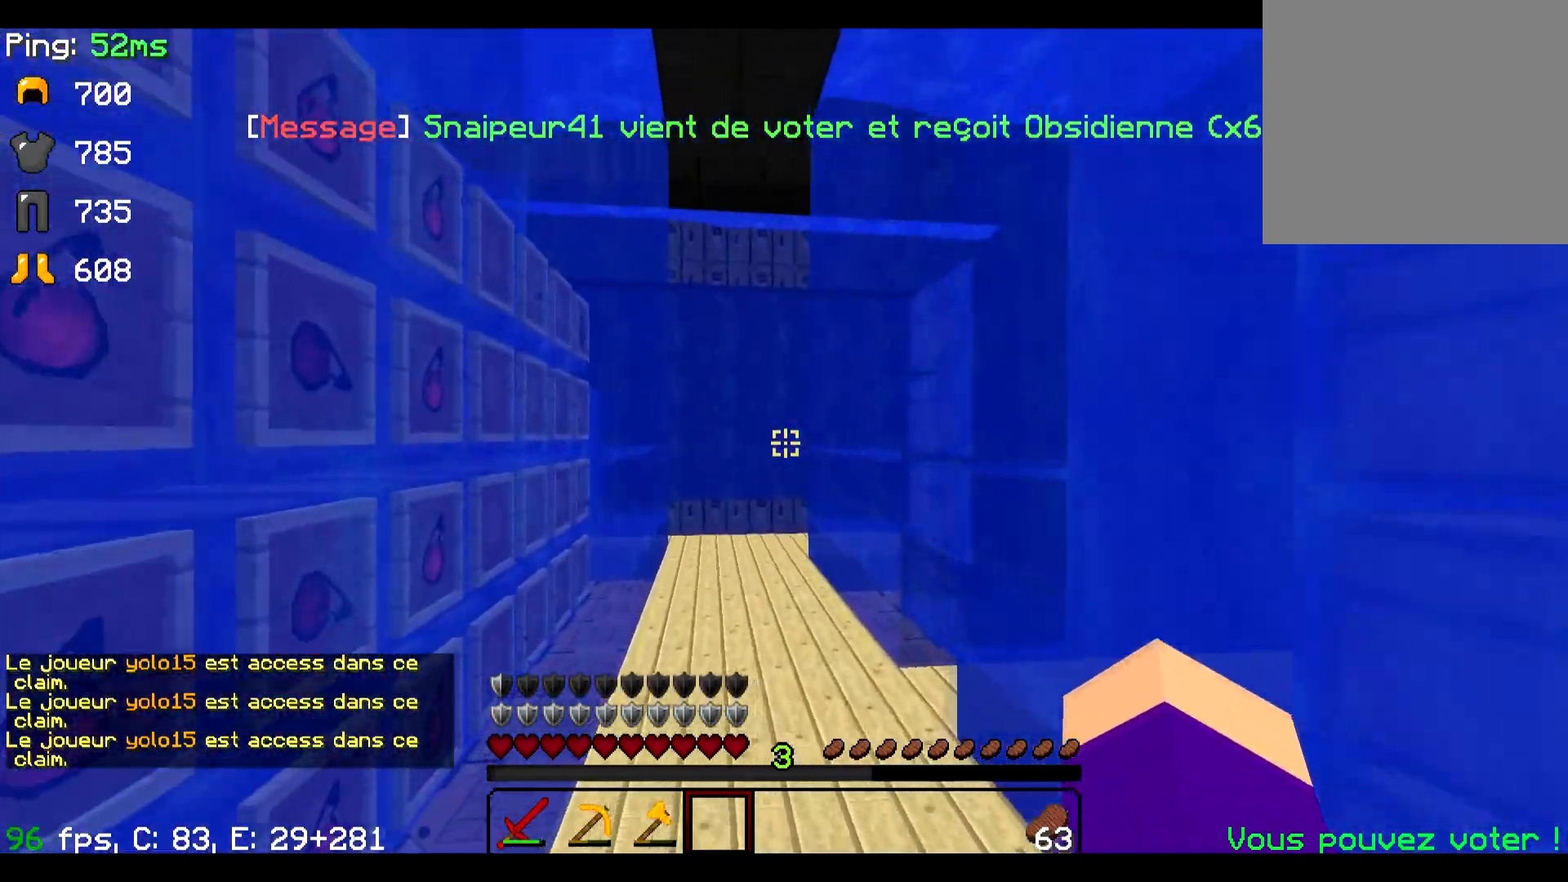
{"keys": ["w"], "events": [[83, "a", "up"]]}
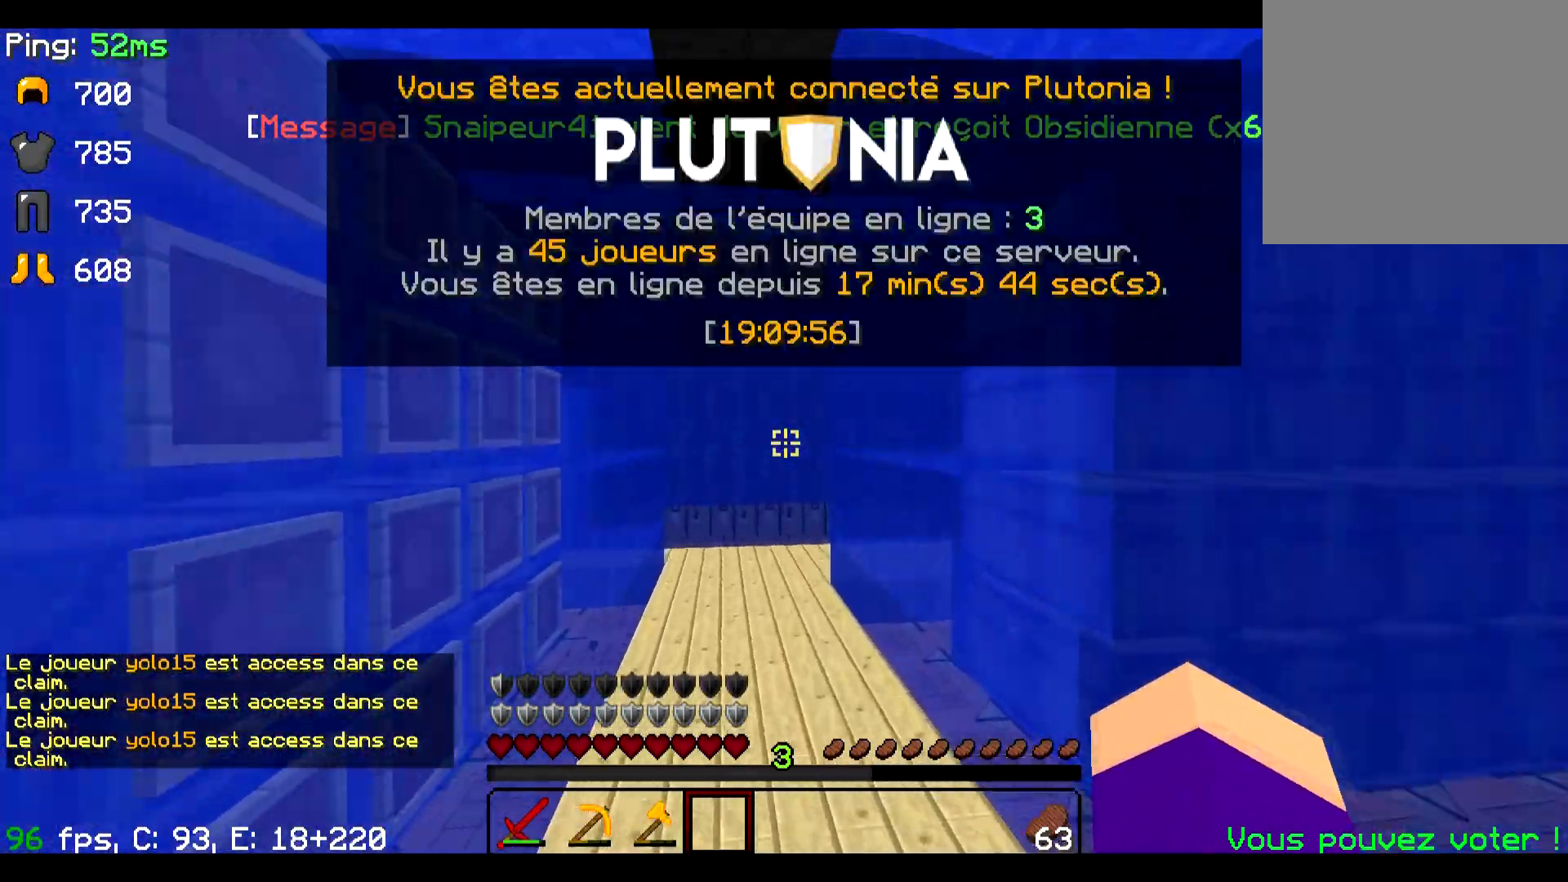
{"keys": ["w"], "events": []}
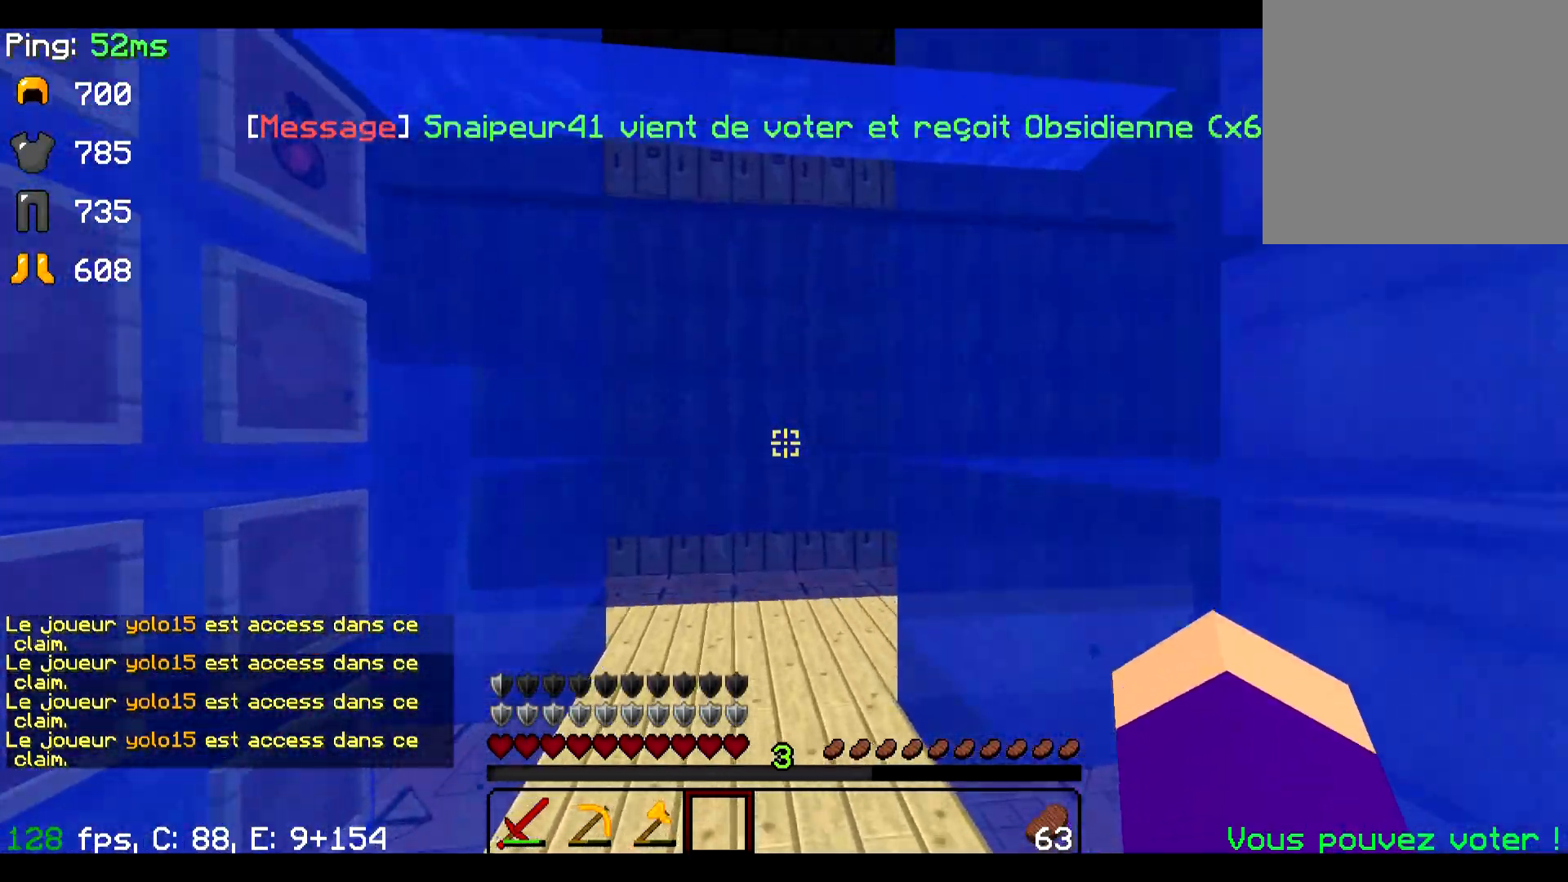
{"keys": ["a", "w"], "events": [[17, "a", "down"], [334, "a", "up"], [484, "a", "down"]]}
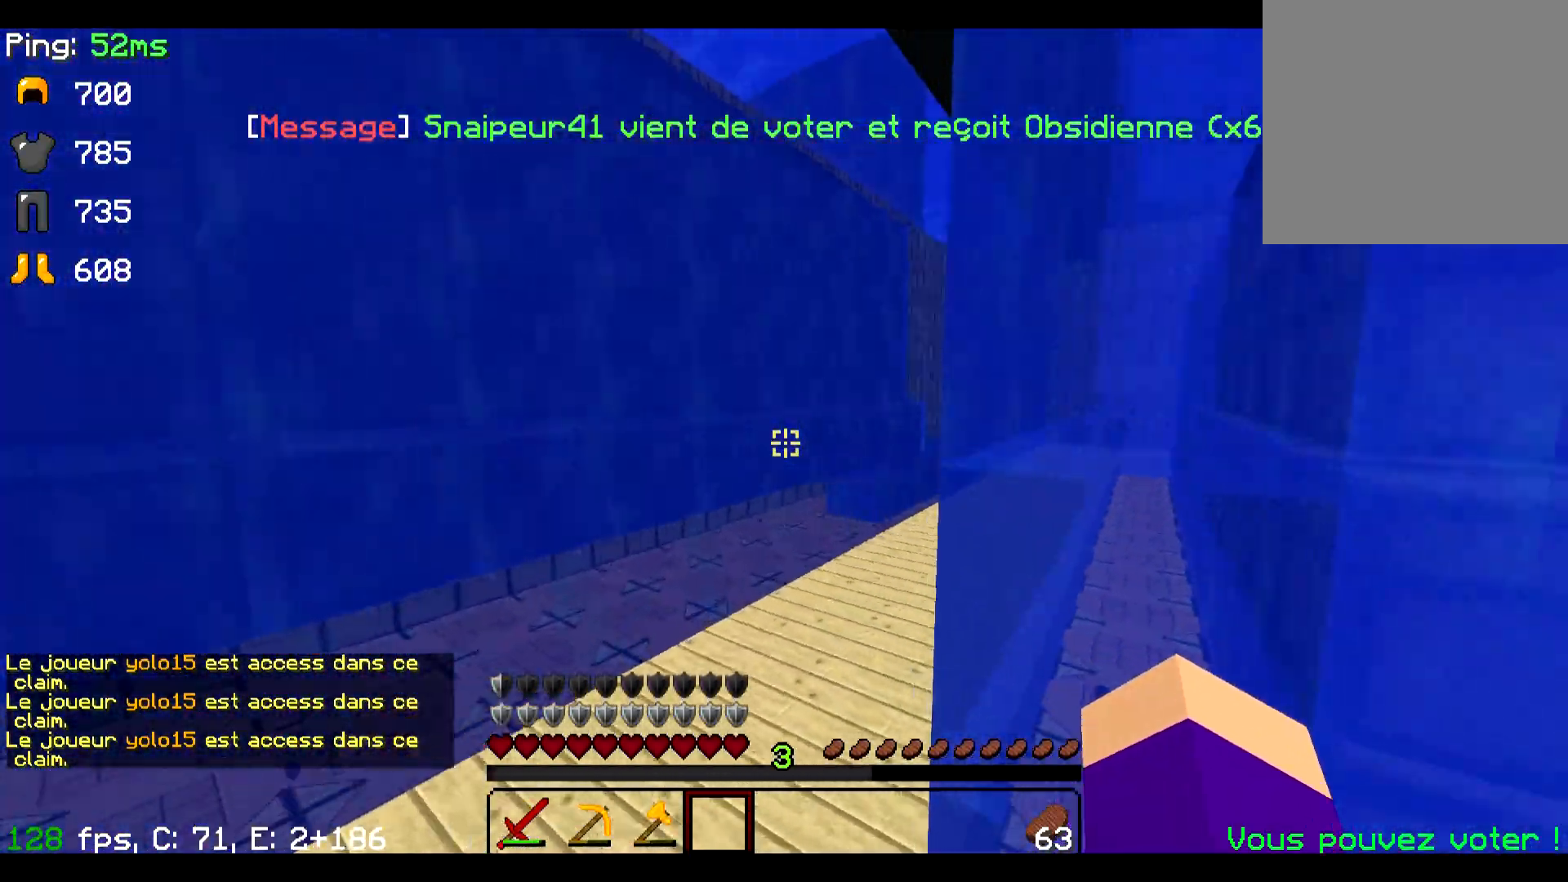
{"keys": ["w"], "events": [[234, "a", "up"]]}
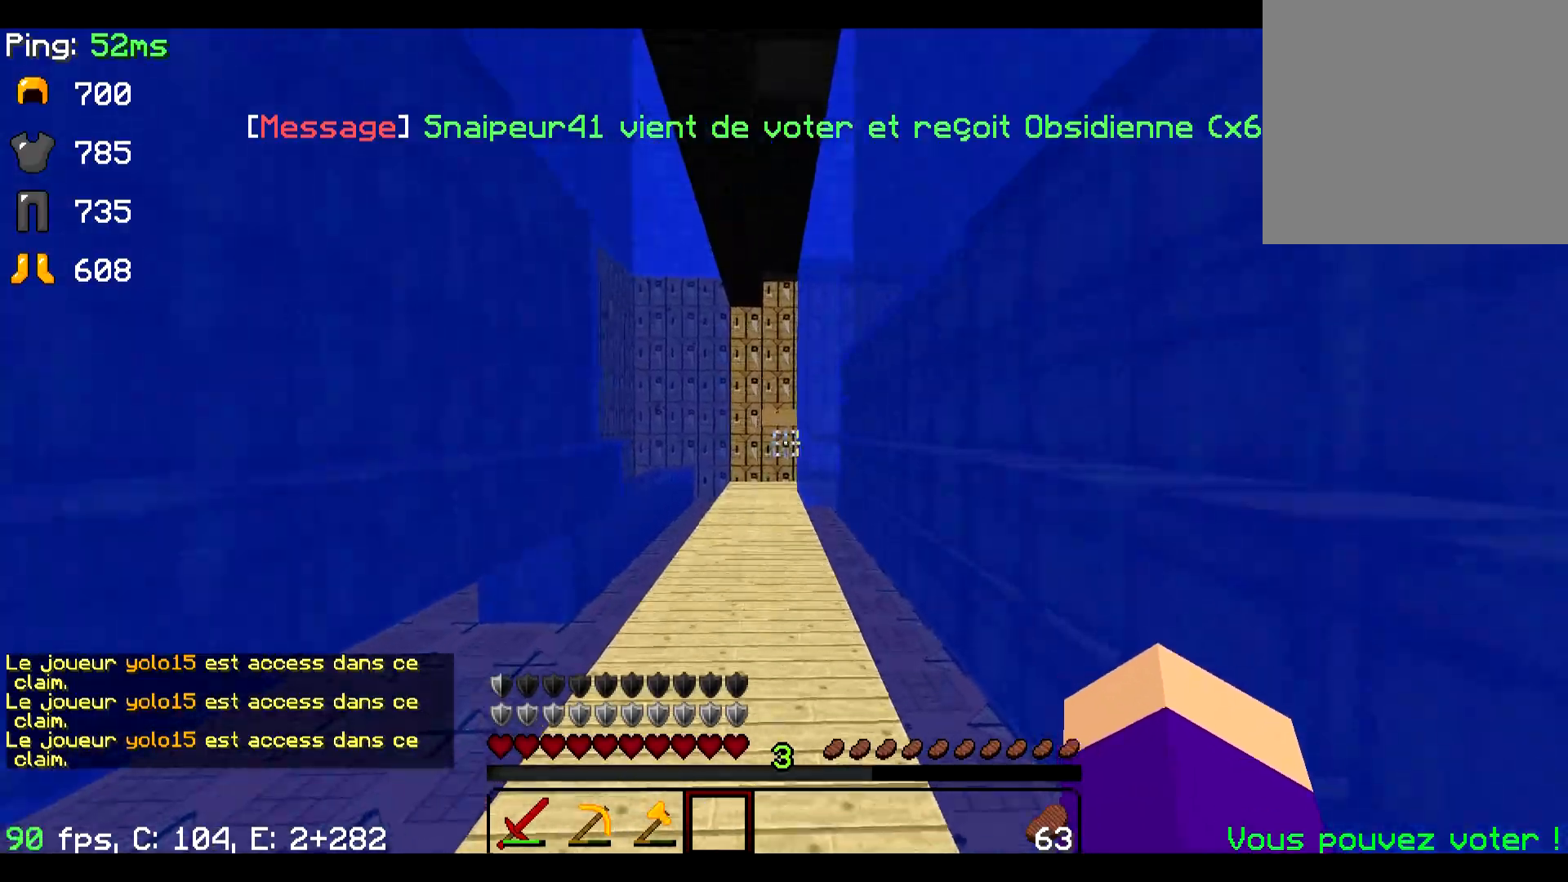
{"keys": ["w"], "events": []}
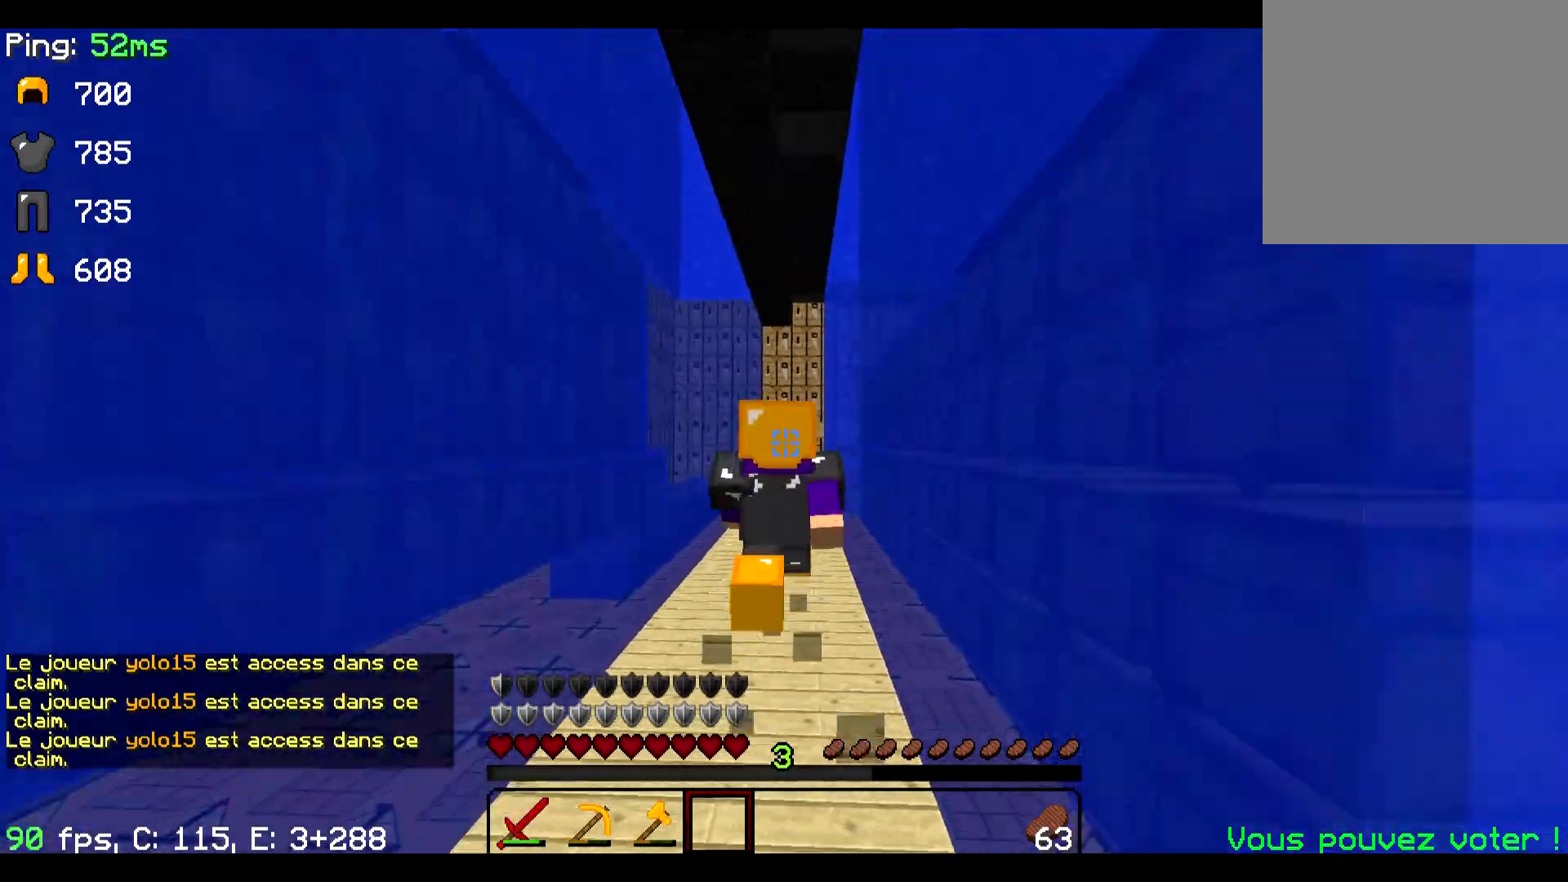
{"keys": ["w"], "events": []}
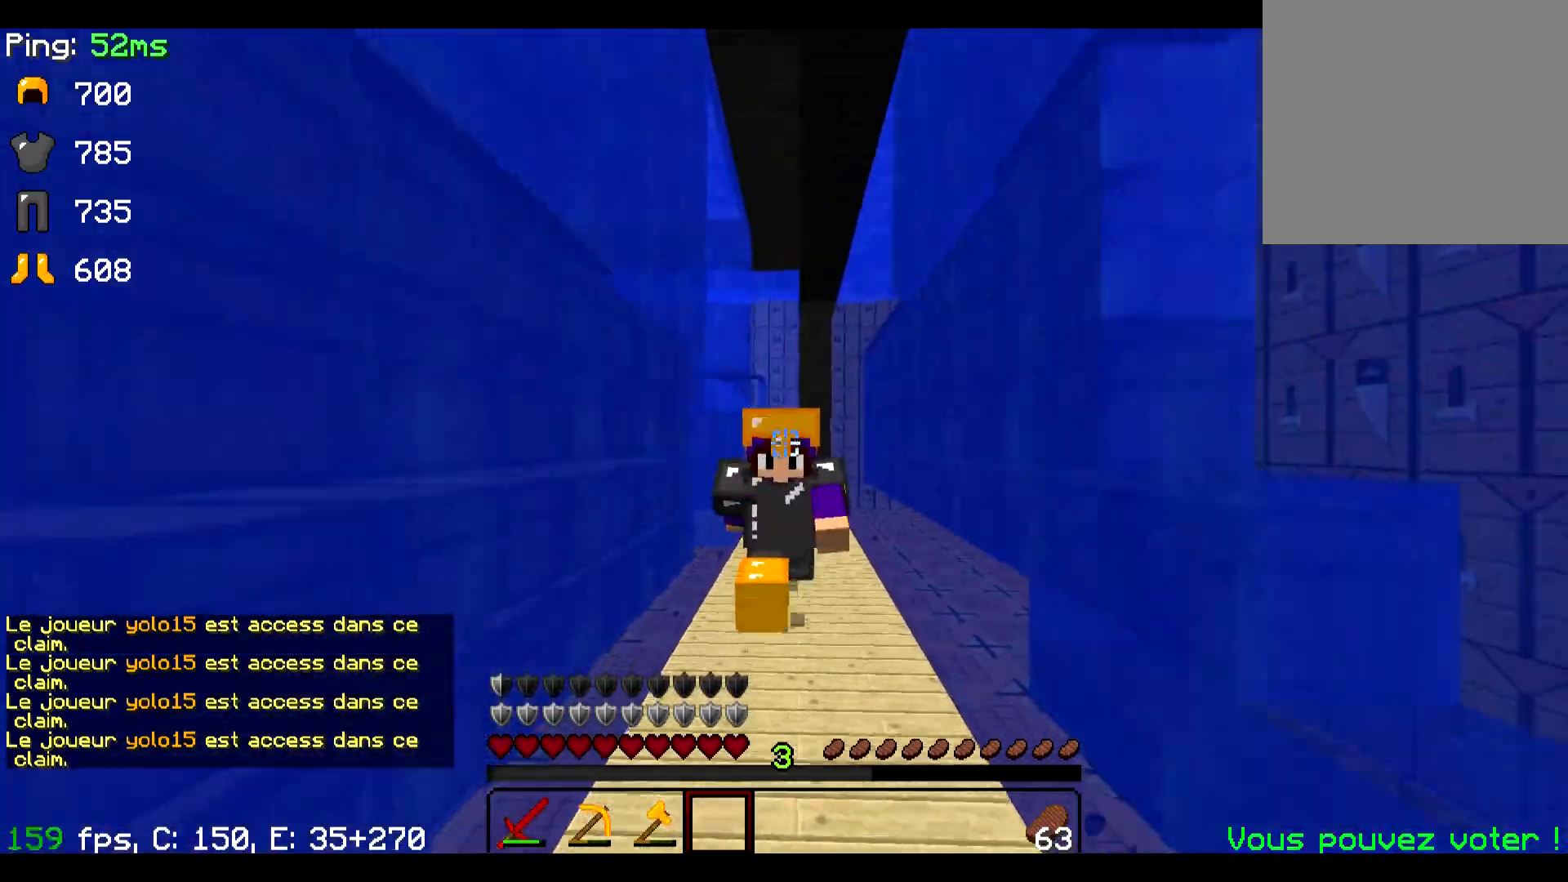
{"keys": ["w"], "events": []}
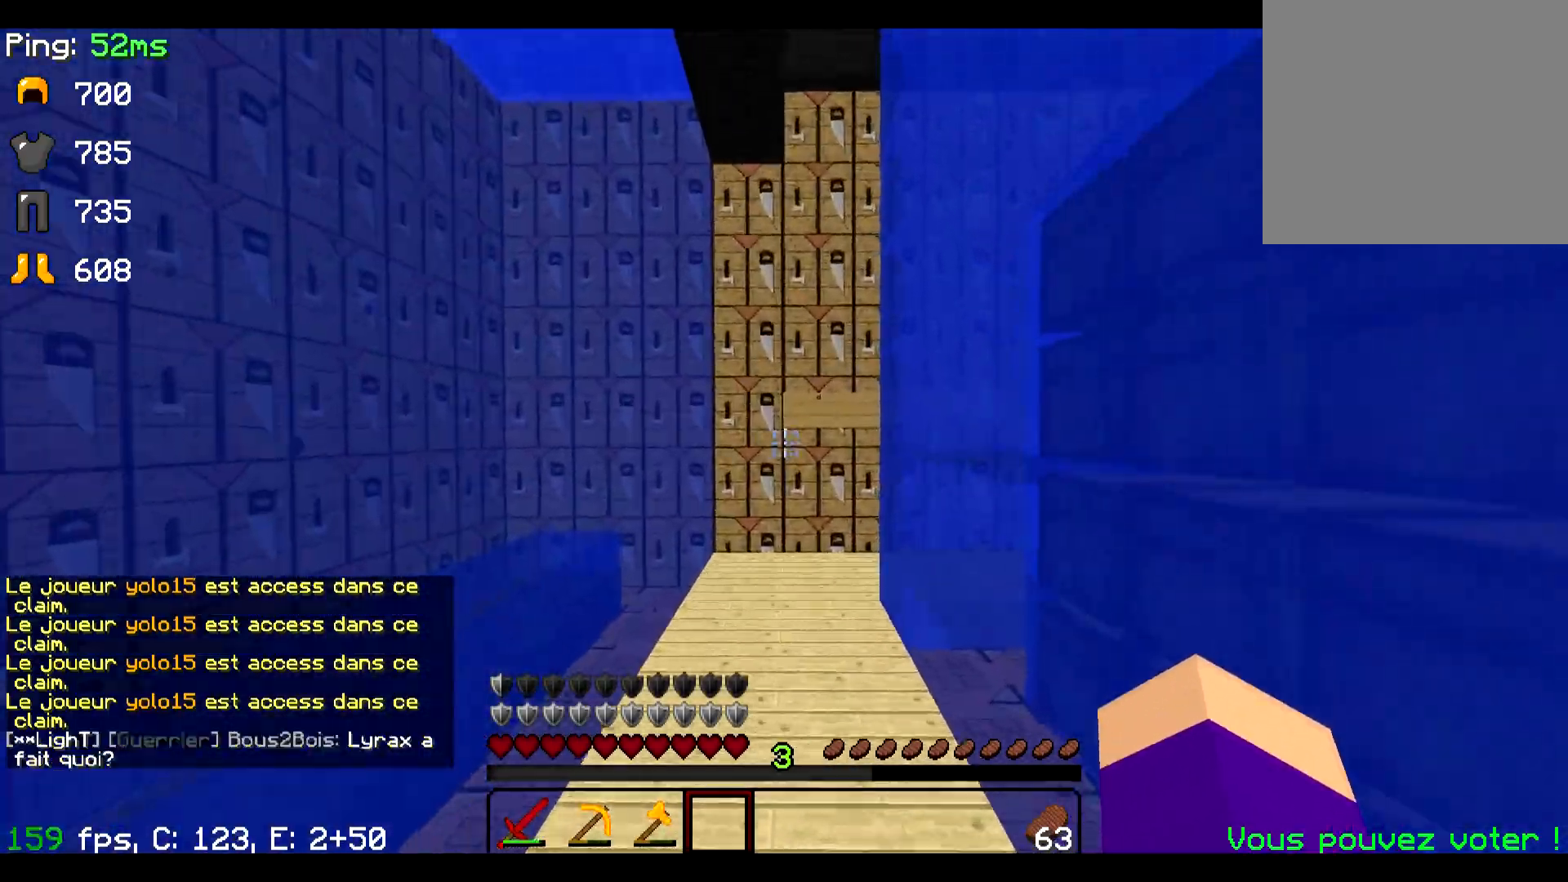
{"keys": ["a", "w"], "events": [[233, "a", "down"]]}
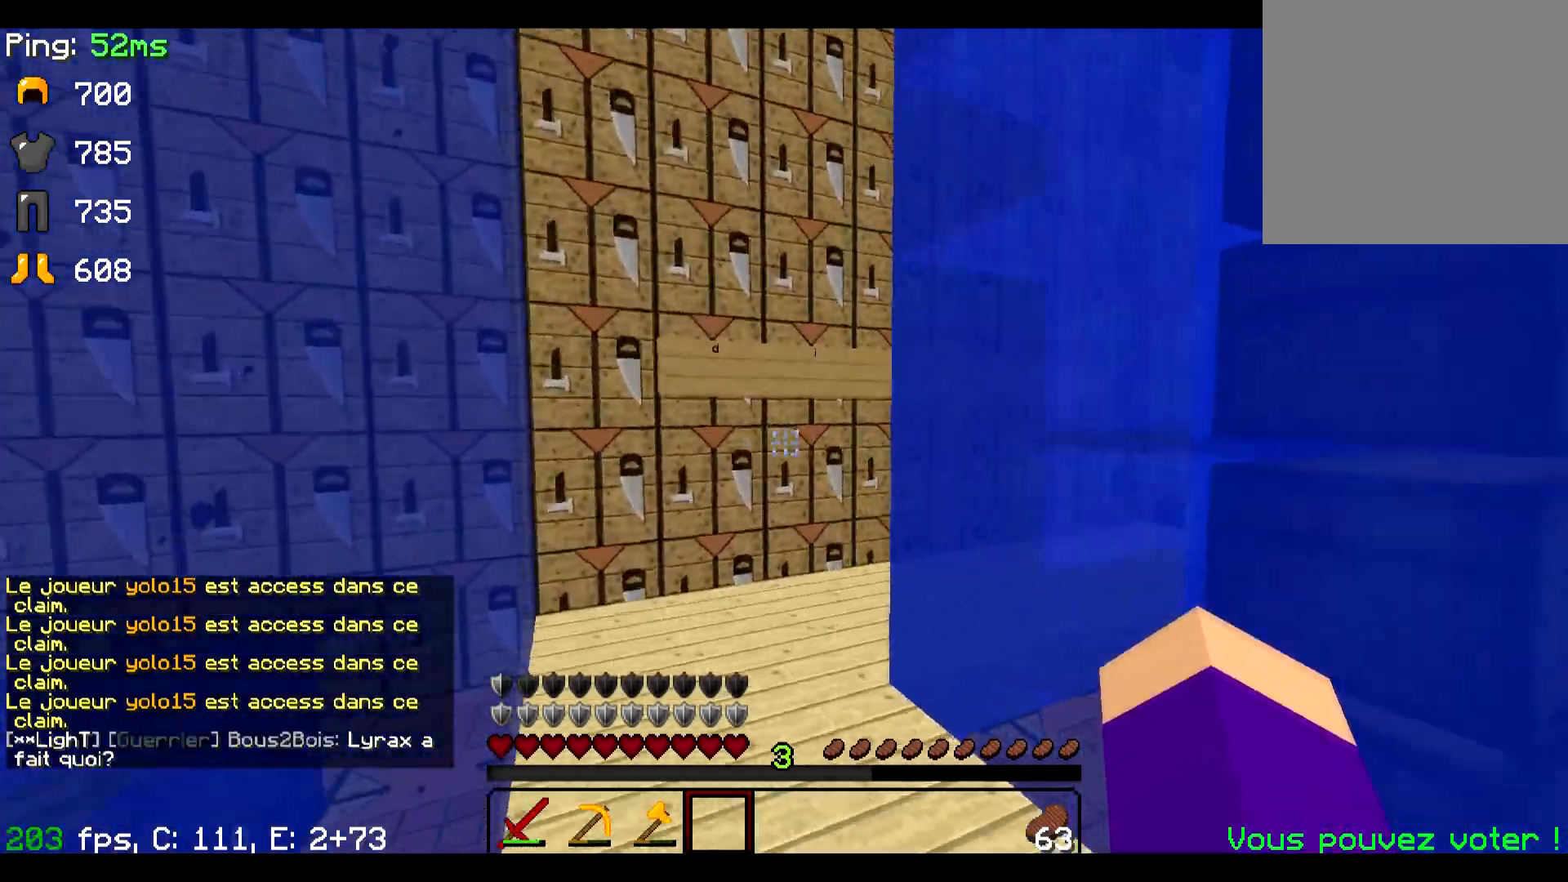
{"keys": ["a", "w"], "events": []}
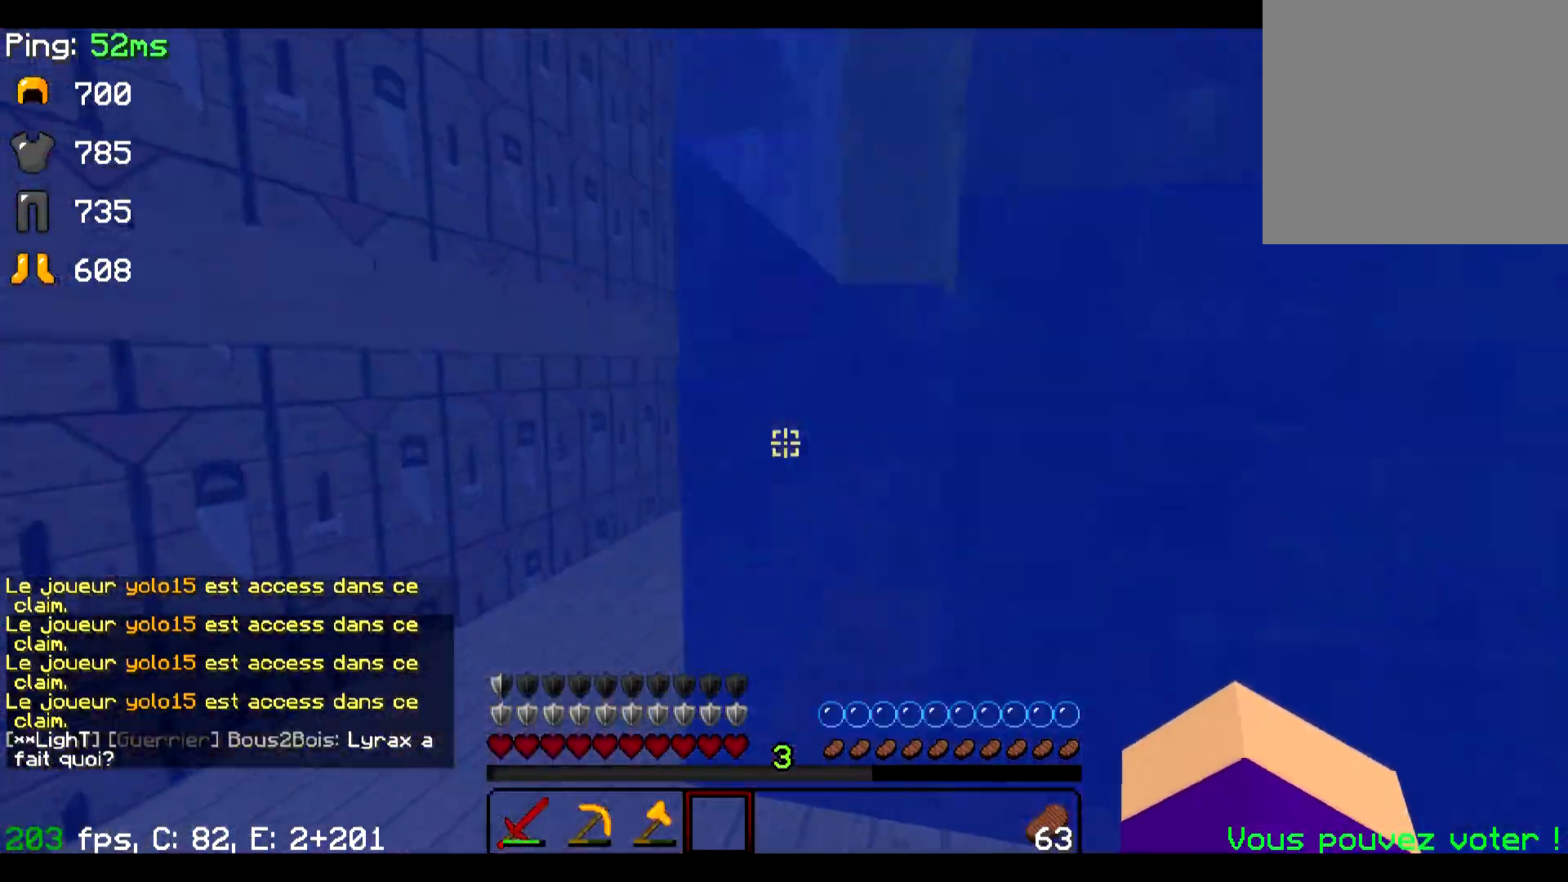
{"keys": ["a", "w"], "events": []}
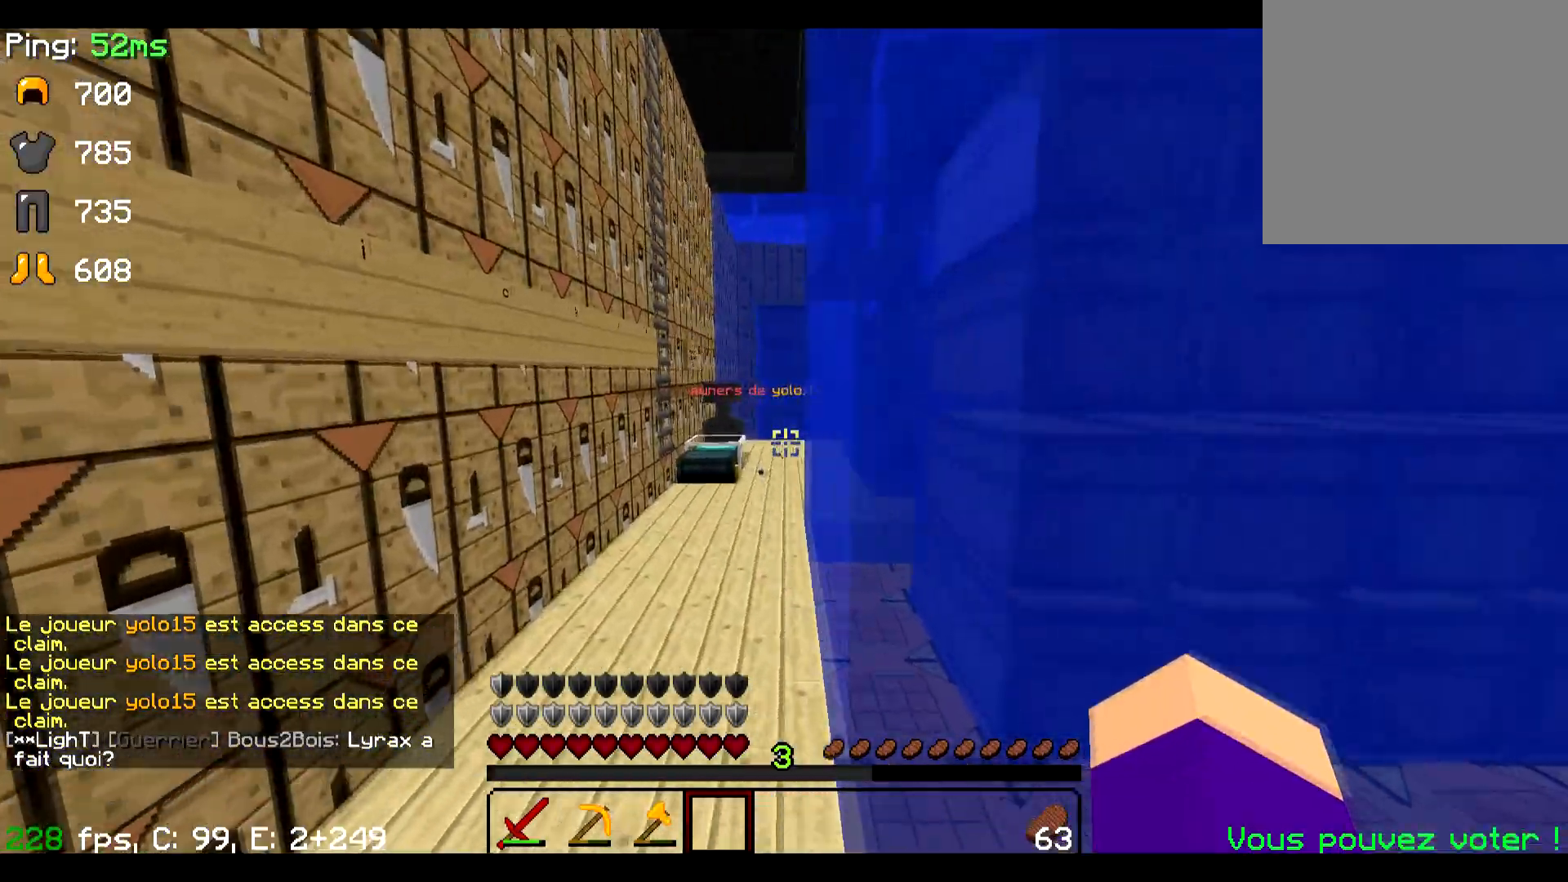
{"keys": ["w"], "events": [[284, "a", "up"]]}